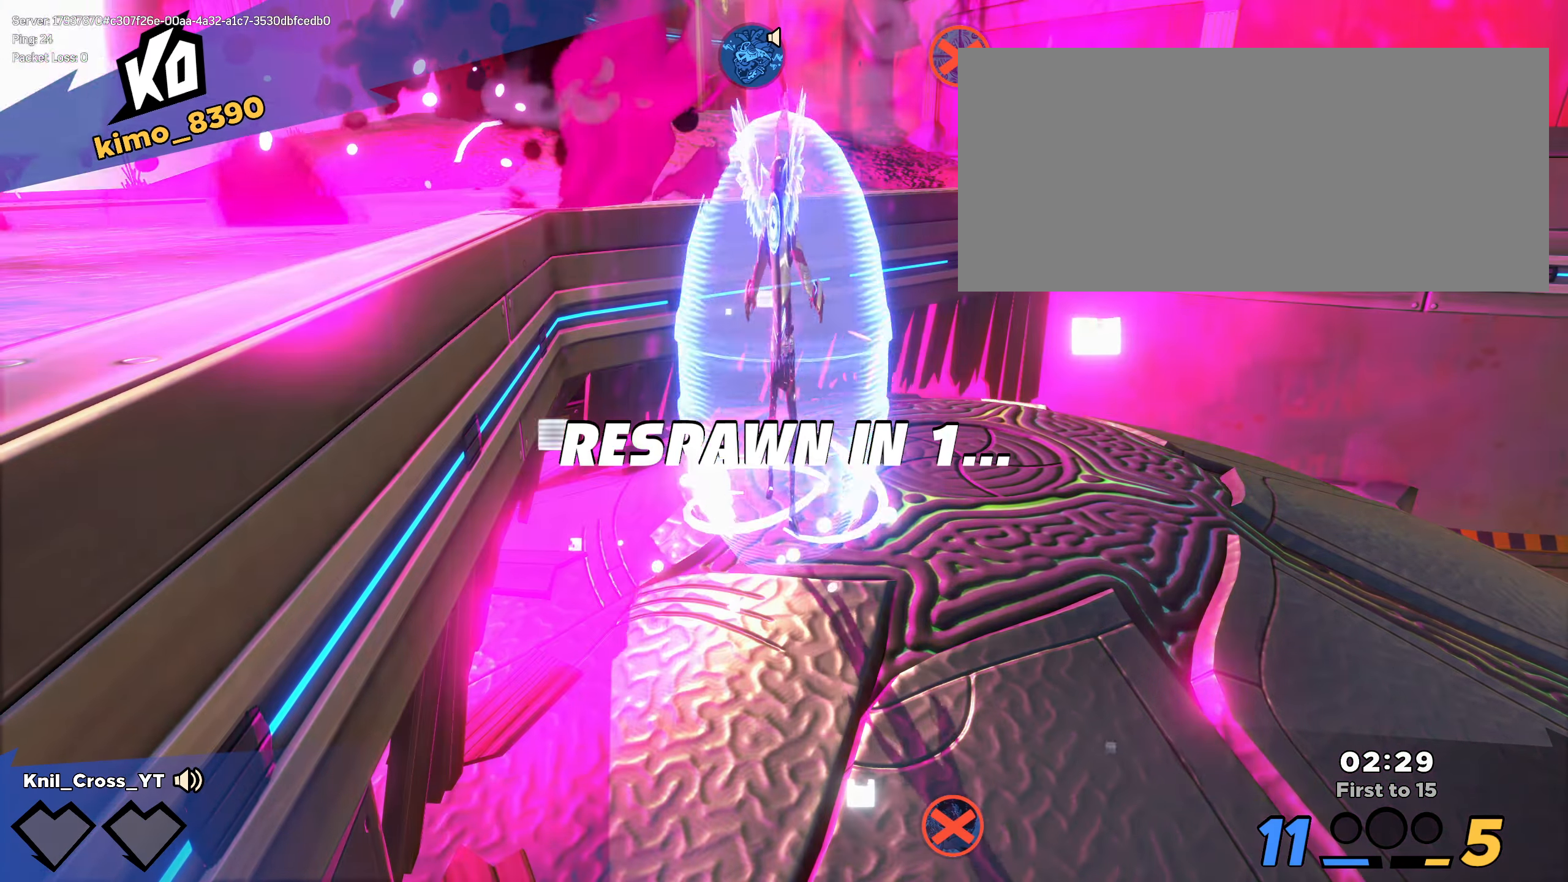
Gameplay with keyboard and mouse; each line is a JSON object with the keys and mouse buttons held at the frame after it. "events" lists presses ("down") and releases ("up") of "a", "alt", "ctrl", "d", "e", "f", "q", "r", "s", "shift", "space", "w", "mouse_left", "mouse_wheel", "mouse_right", "mouse_mb4" and "mouse_mb5" between this image and that frame as [ms after this image, input, new state], when the widget could be followed in between. "mouse_left", "mouse_wheel", "mouse_right", "mouse_mb4", "mouse_mb5" = the "left", "wheel", "right", "mb4", "mb5" buttons of the "mouse" list. No other keys are recorded. "wheel" means that the mouse wheel is clicked or scrolled. Mouse movement is not recorded.
{"keys": [], "mouse": [], "events": []}
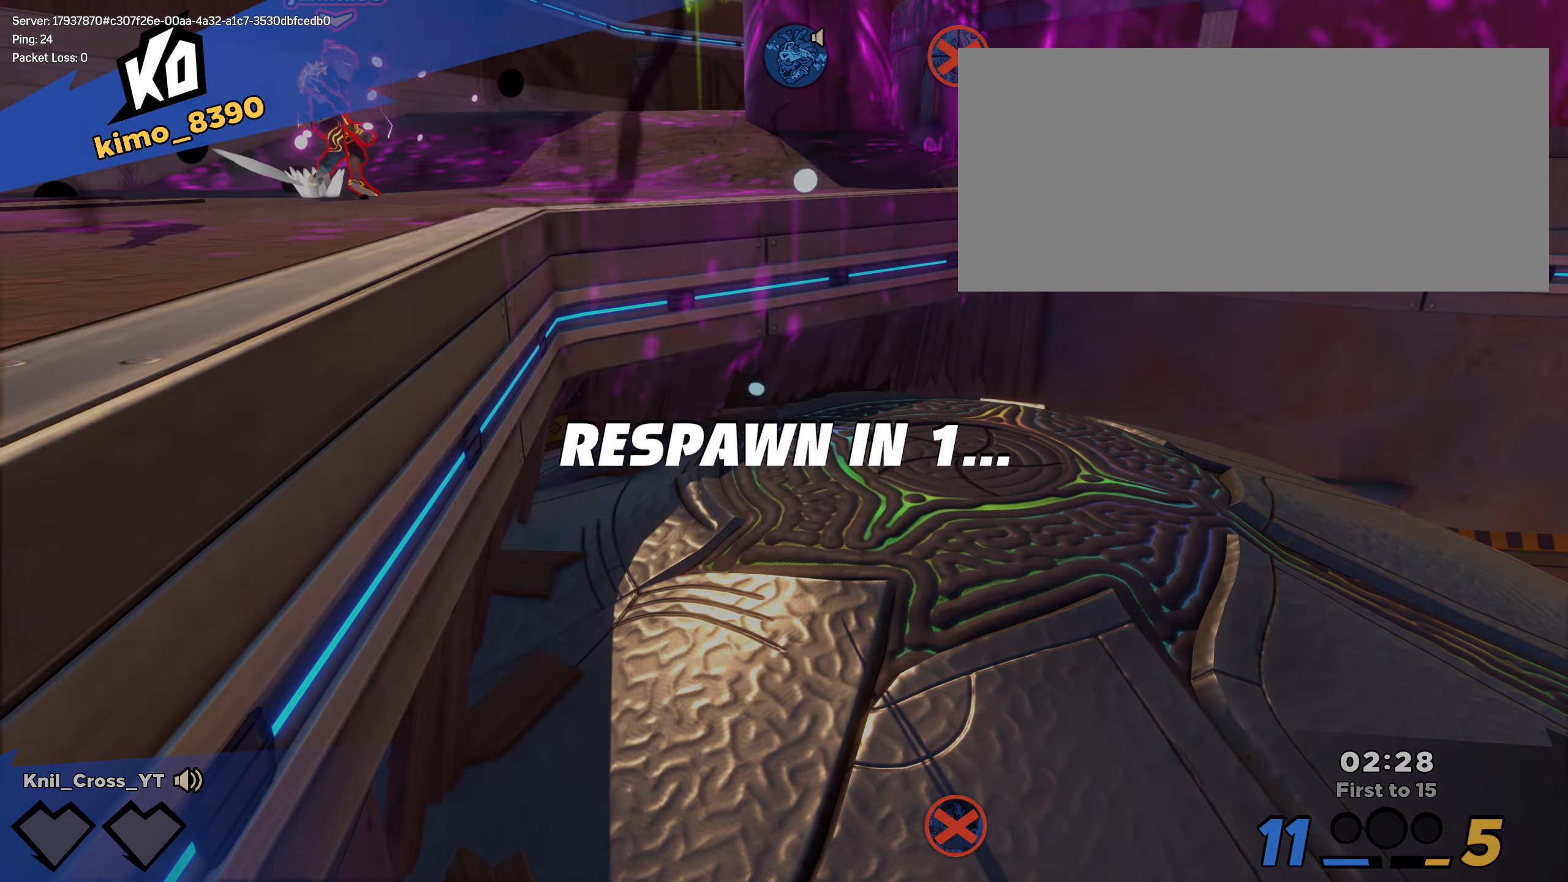
{"keys": [], "mouse": [], "events": []}
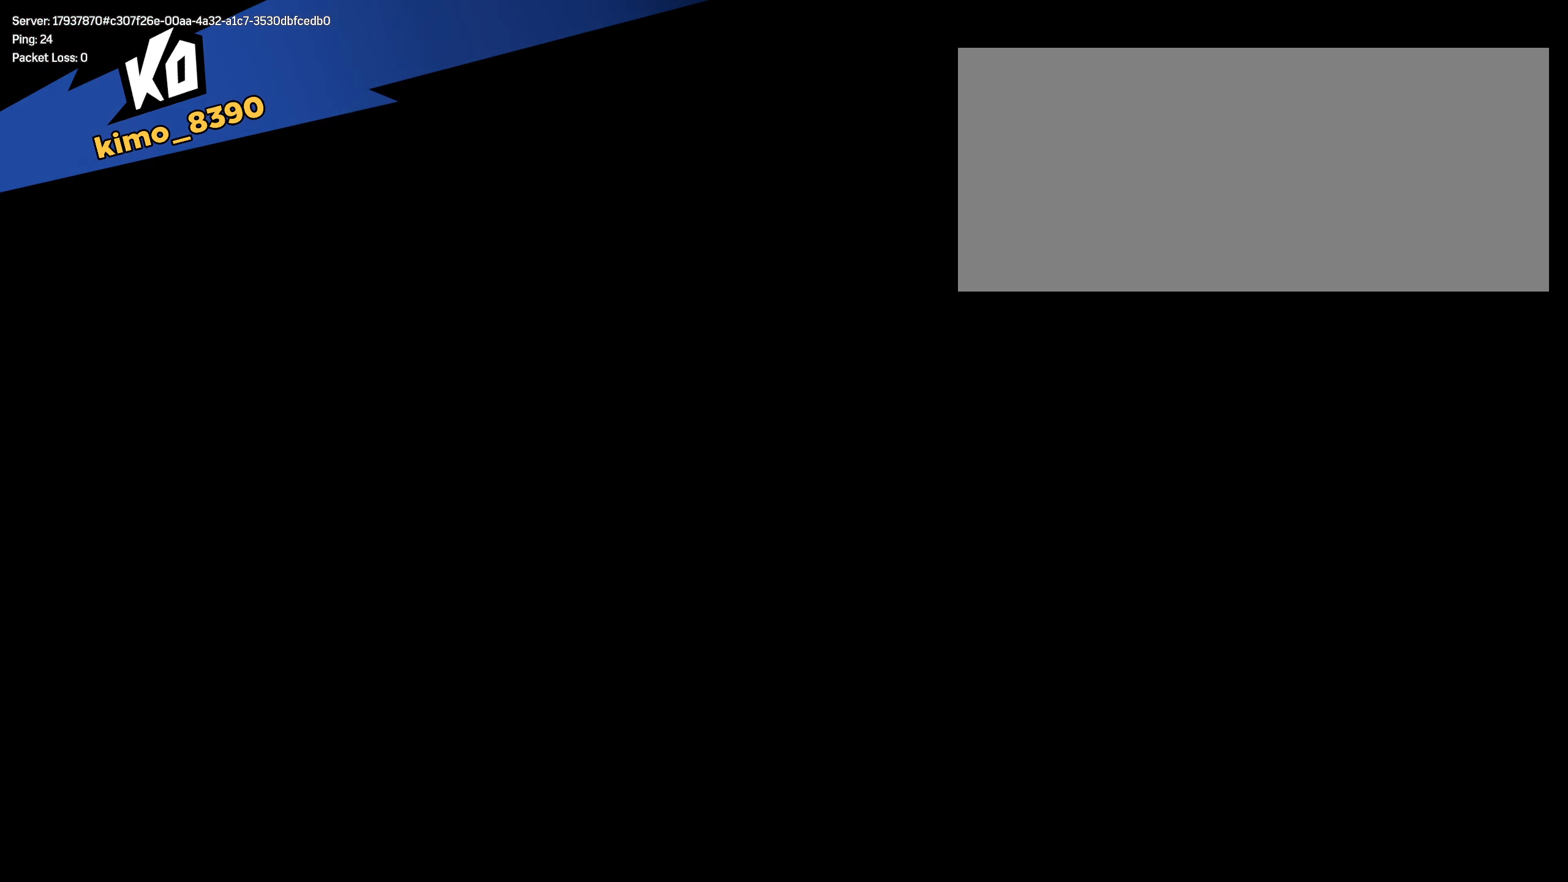
{"keys": ["shift", "w"], "mouse": [], "events": [[216, "w", "down"], [275, "shift", "down"], [375, "shift", "up"], [450, "shift", "down"]]}
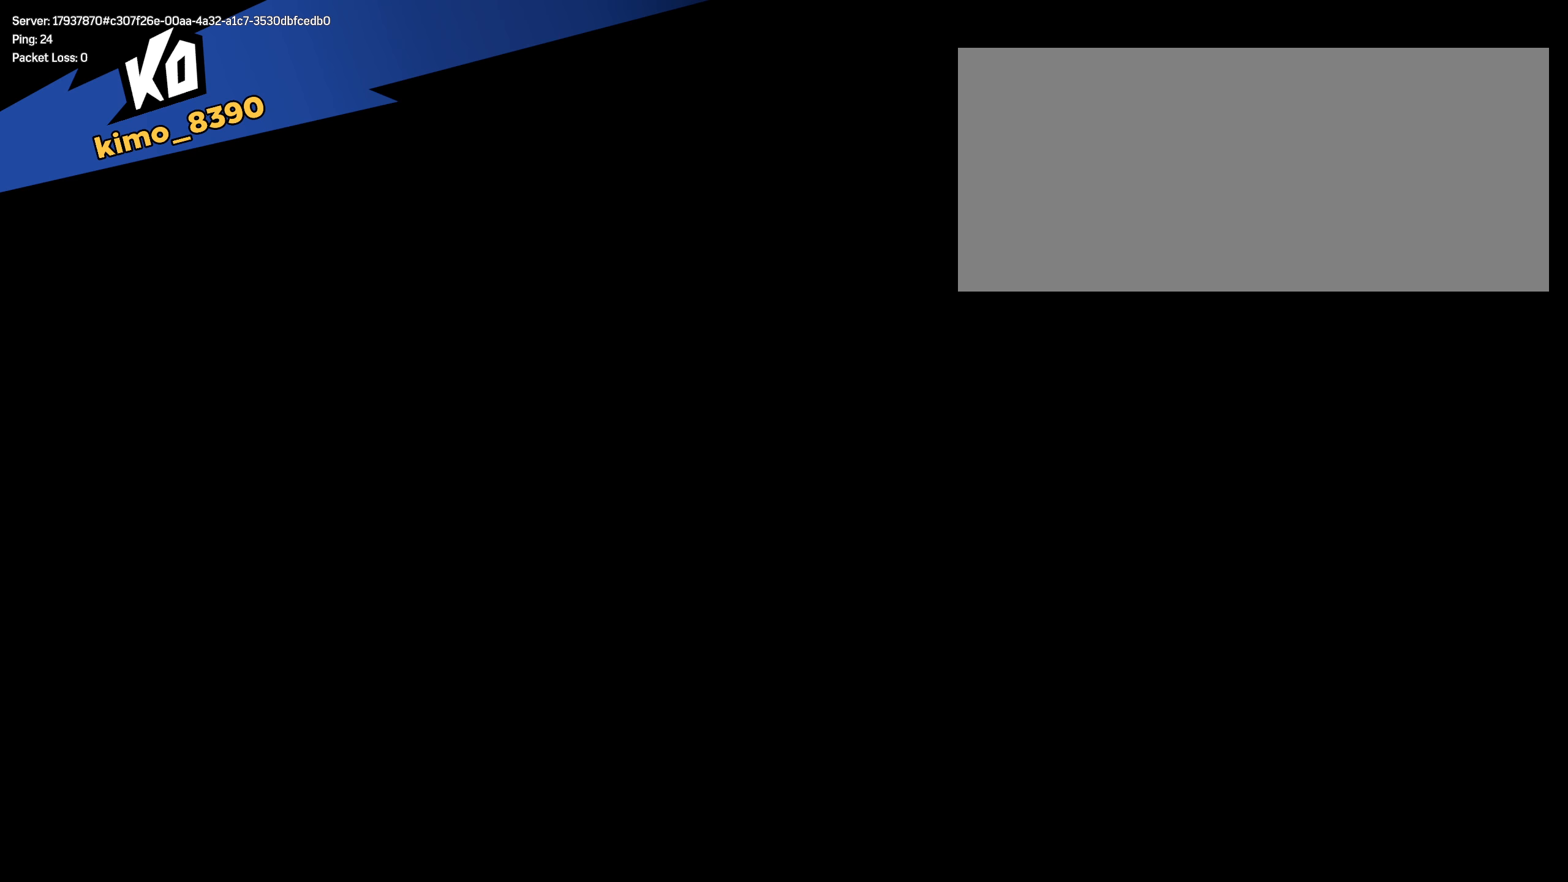
{"keys": ["shift", "w"], "mouse": [], "events": [[41, "shift", "up"], [125, "shift", "down"], [200, "shift", "up"], [291, "shift", "down"], [358, "shift", "up"], [450, "shift", "down"]]}
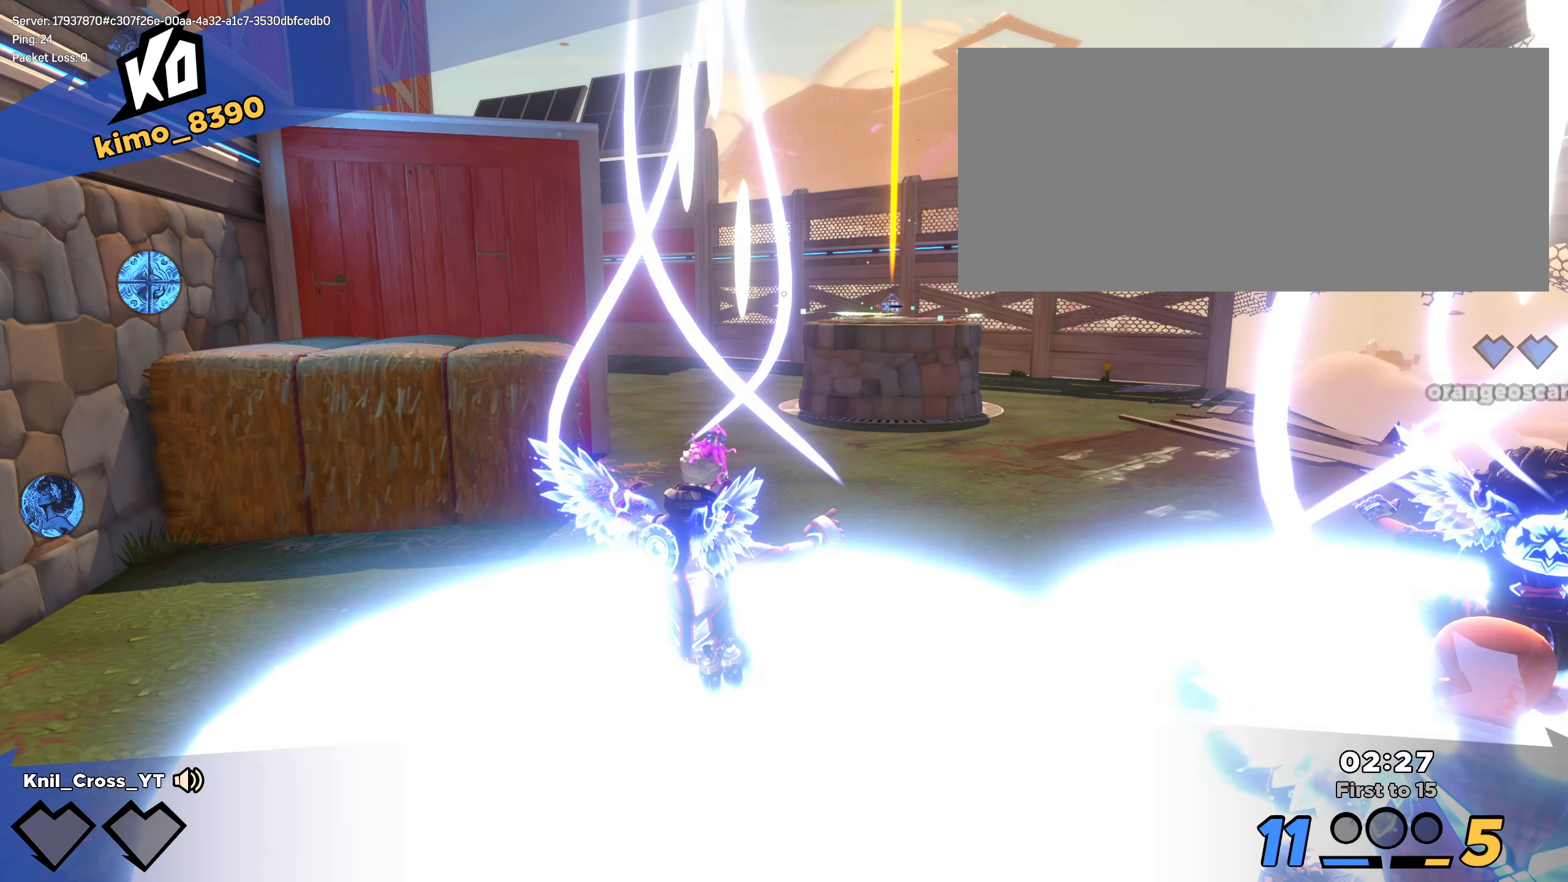
{"keys": ["shift", "w"], "mouse": [], "events": [[16, "shift", "up"], [108, "shift", "down"], [183, "shift", "up"], [275, "shift", "down"], [325, "shift", "up"], [425, "shift", "down"]]}
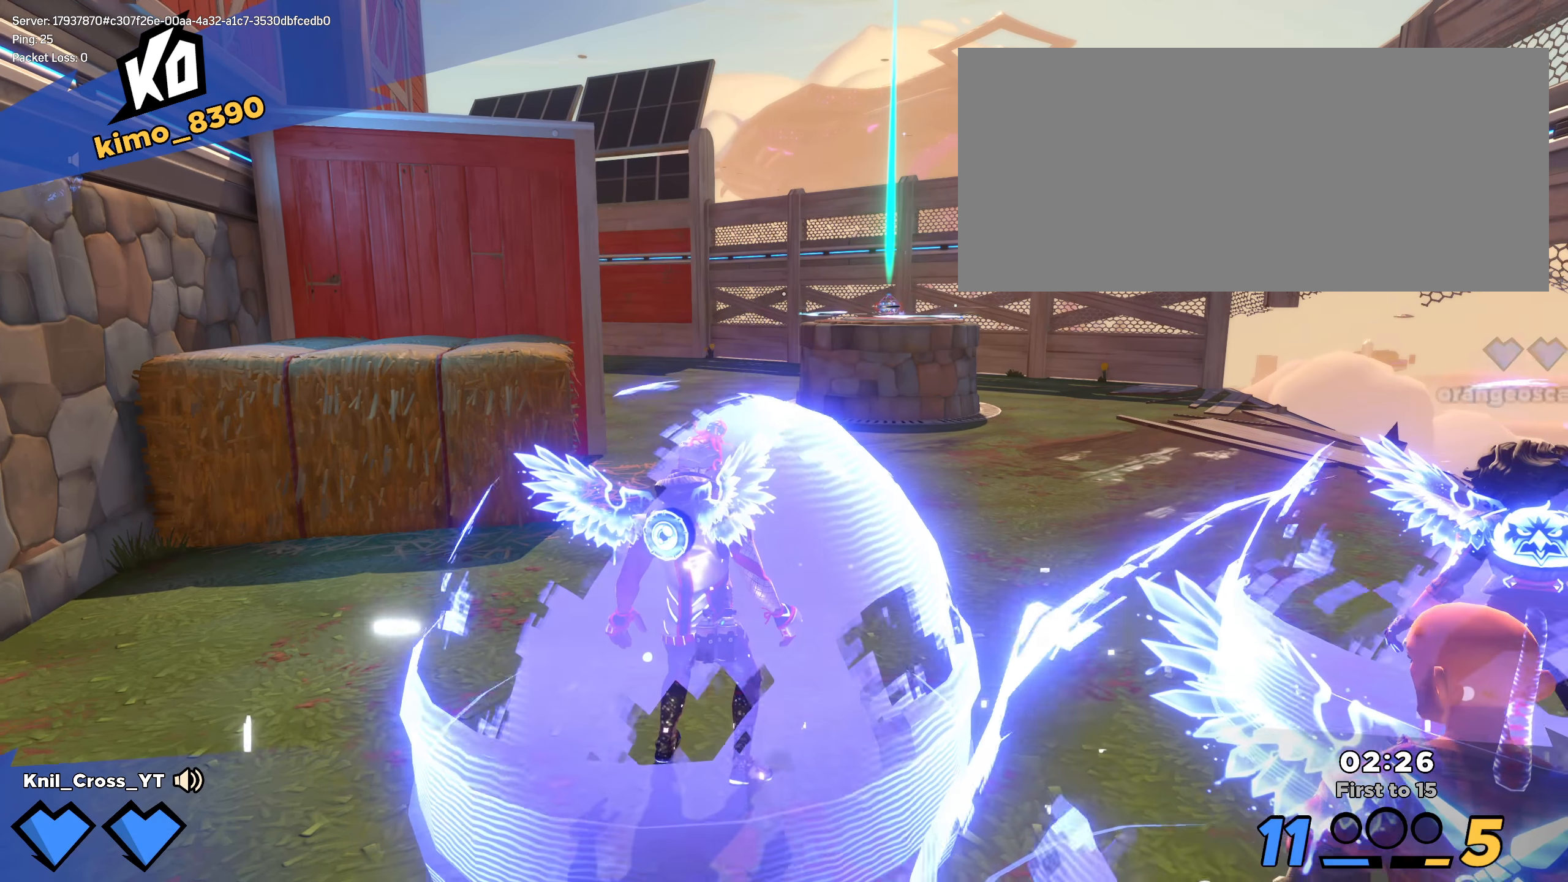
{"keys": ["shift", "w"], "mouse": [], "events": [[8, "shift", "up"], [91, "shift", "down"], [175, "shift", "up"], [258, "shift", "down"], [333, "shift", "up"], [433, "shift", "down"]]}
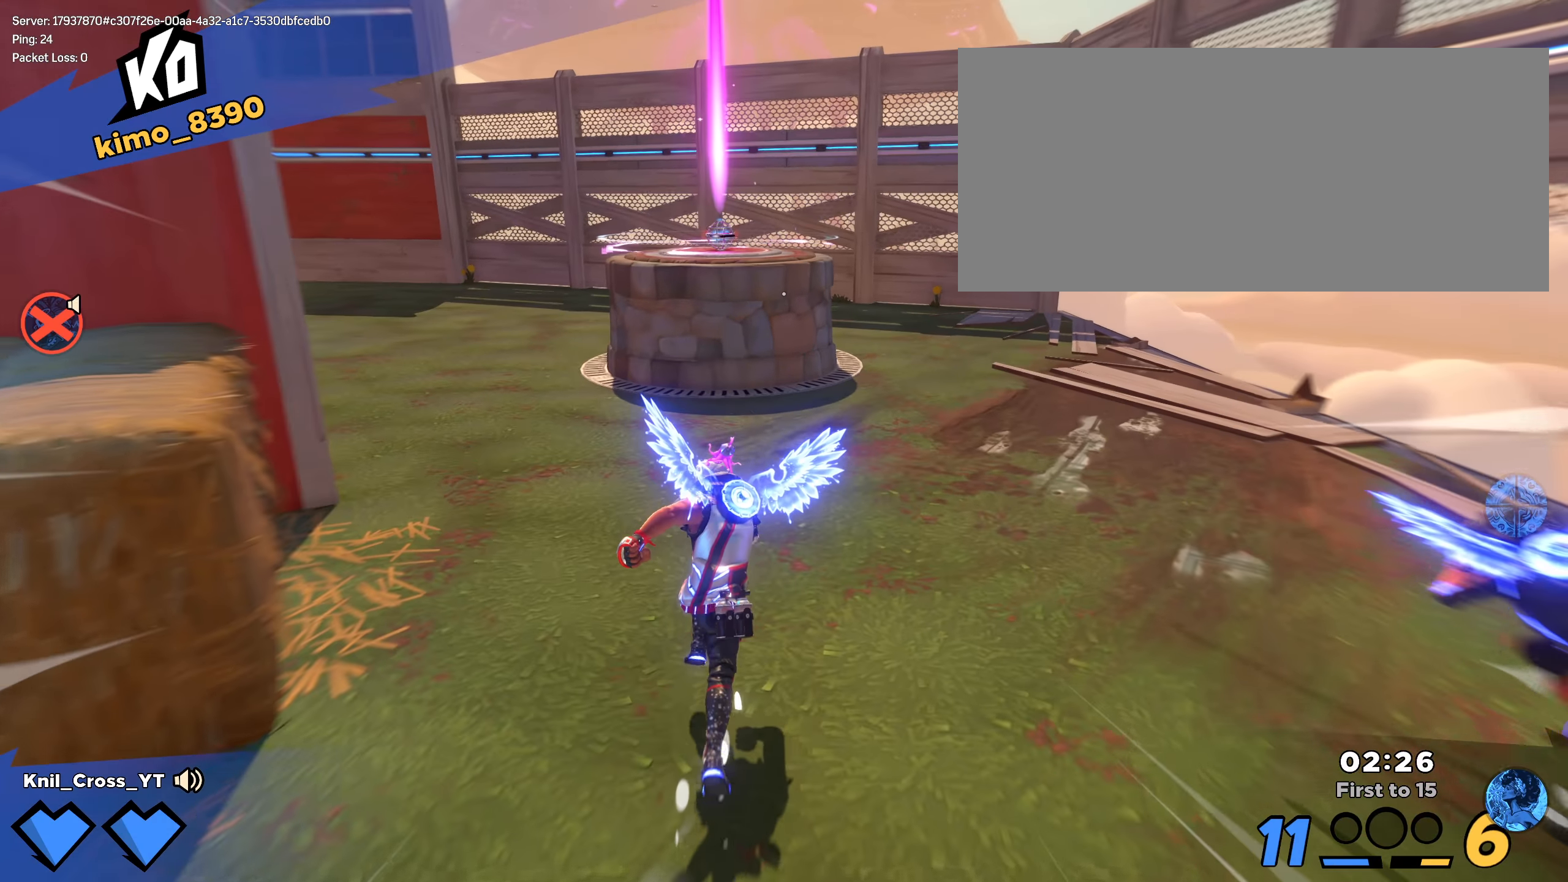
{"keys": ["shift", "space", "w"], "mouse": [], "events": [[8, "shift", "up"], [100, "shift", "down"], [391, "space", "down"]]}
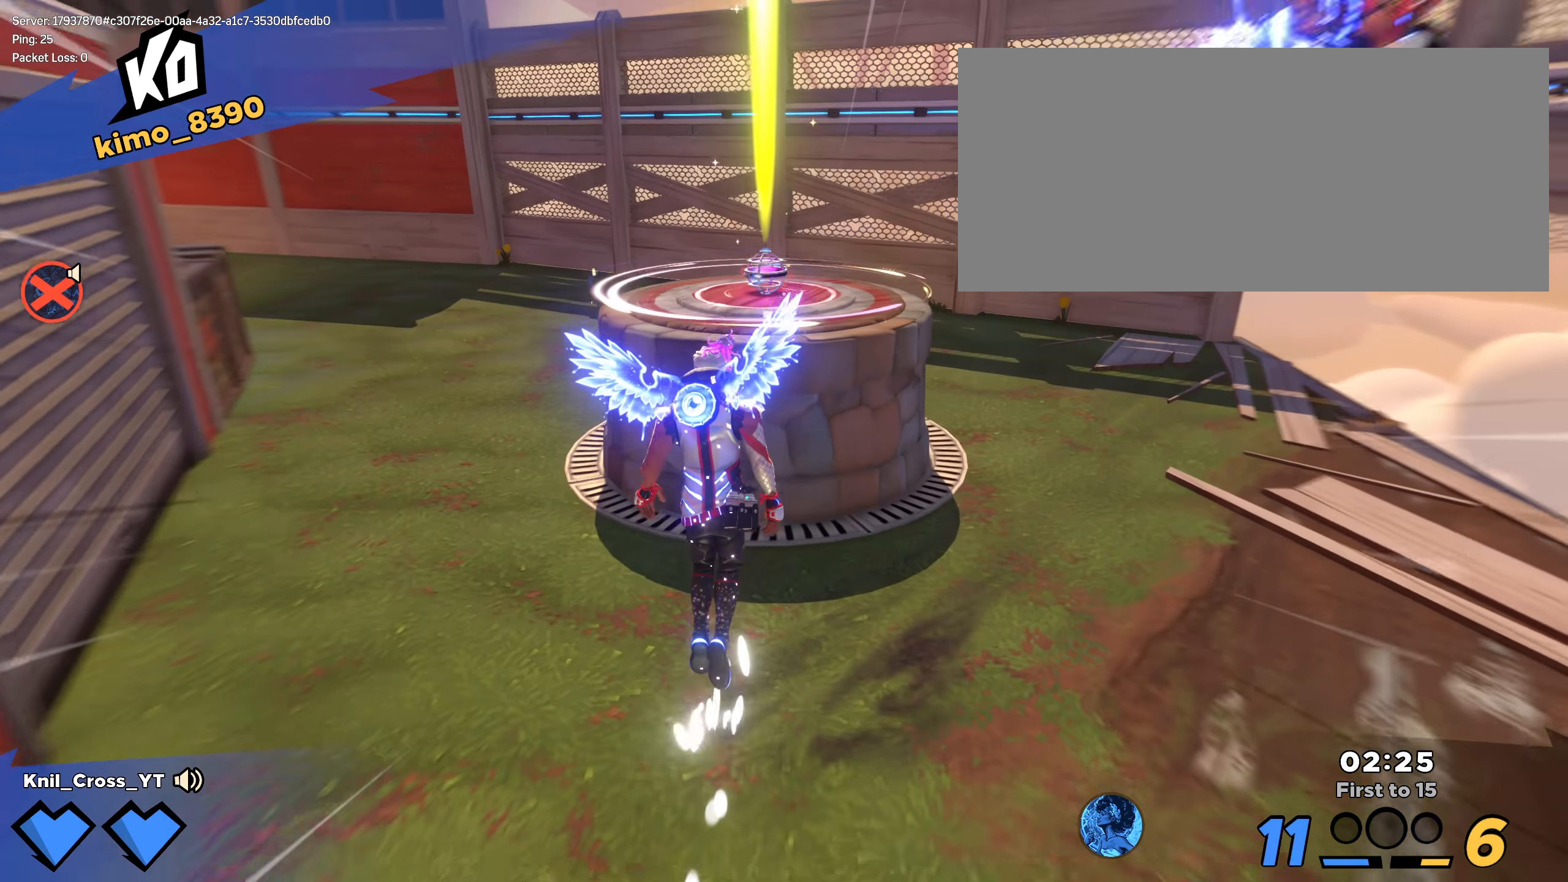
{"keys": ["d", "shift", "w"], "mouse": [], "events": [[8, "e", "down"], [8, "space", "up"], [83, "e", "up"], [216, "shift", "up"], [316, "shift", "down"], [466, "d", "down"]]}
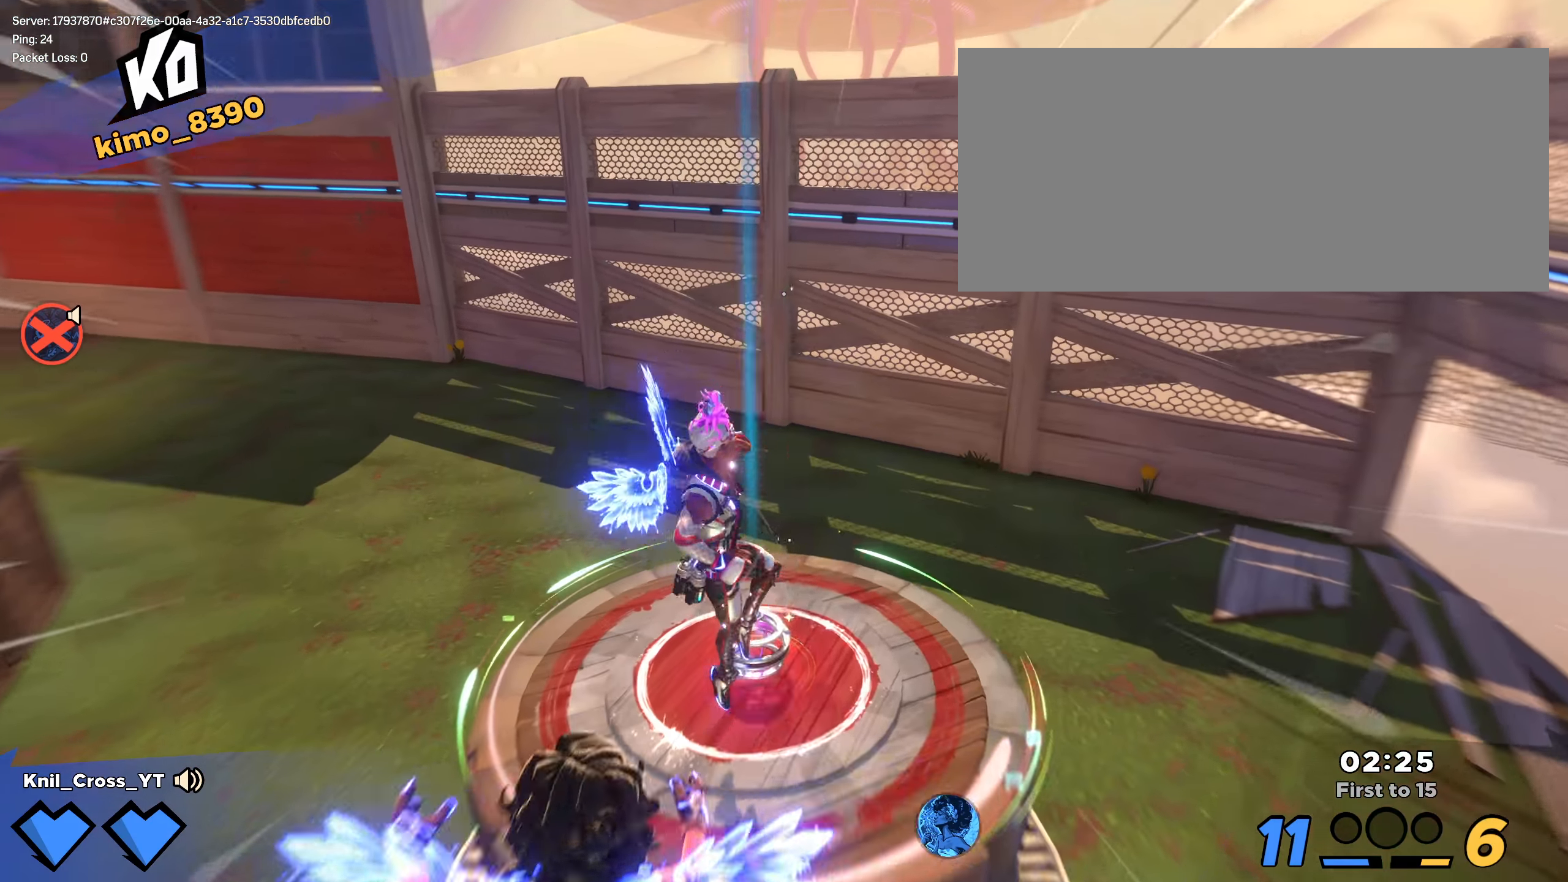
{"keys": ["d", "w"], "mouse": [], "events": [[58, "d", "up"], [125, "space", "down"], [141, "mouse_wheel", "down"], [200, "d", "down"], [208, "mouse_wheel", "up"], [225, "shift", "up"], [233, "space", "up"], [325, "q", "down"], [325, "shift", "down"], [433, "shift", "up"], [475, "q", "up"]]}
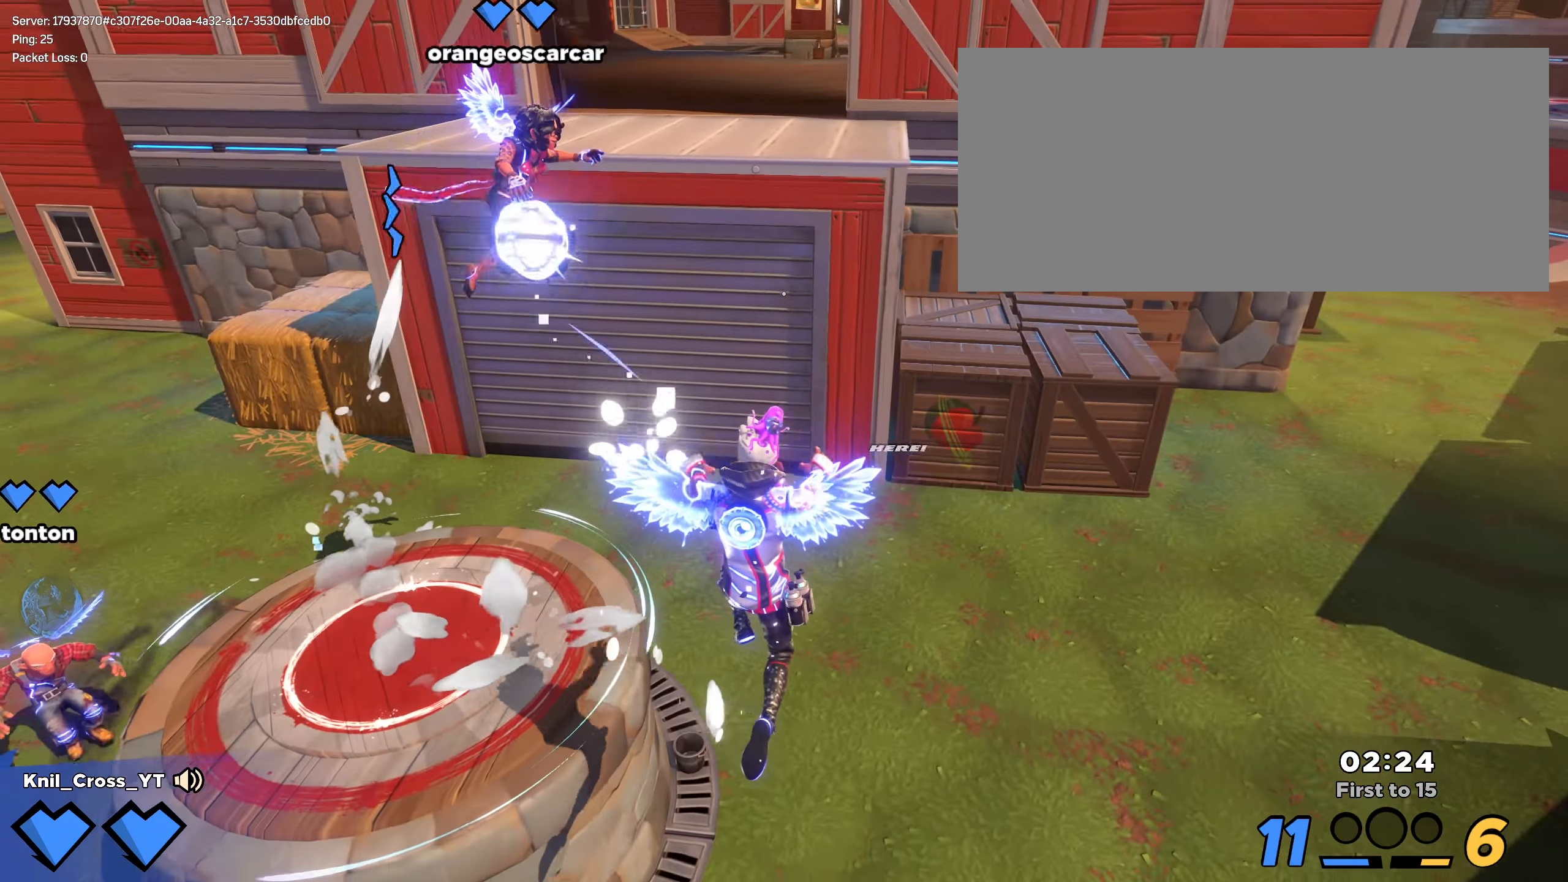
{"keys": ["shift", "w"], "mouse": [], "events": [[16, "shift", "down"], [141, "shift", "up"], [191, "shift", "down"], [258, "d", "up"], [375, "shift", "up"], [441, "shift", "down"]]}
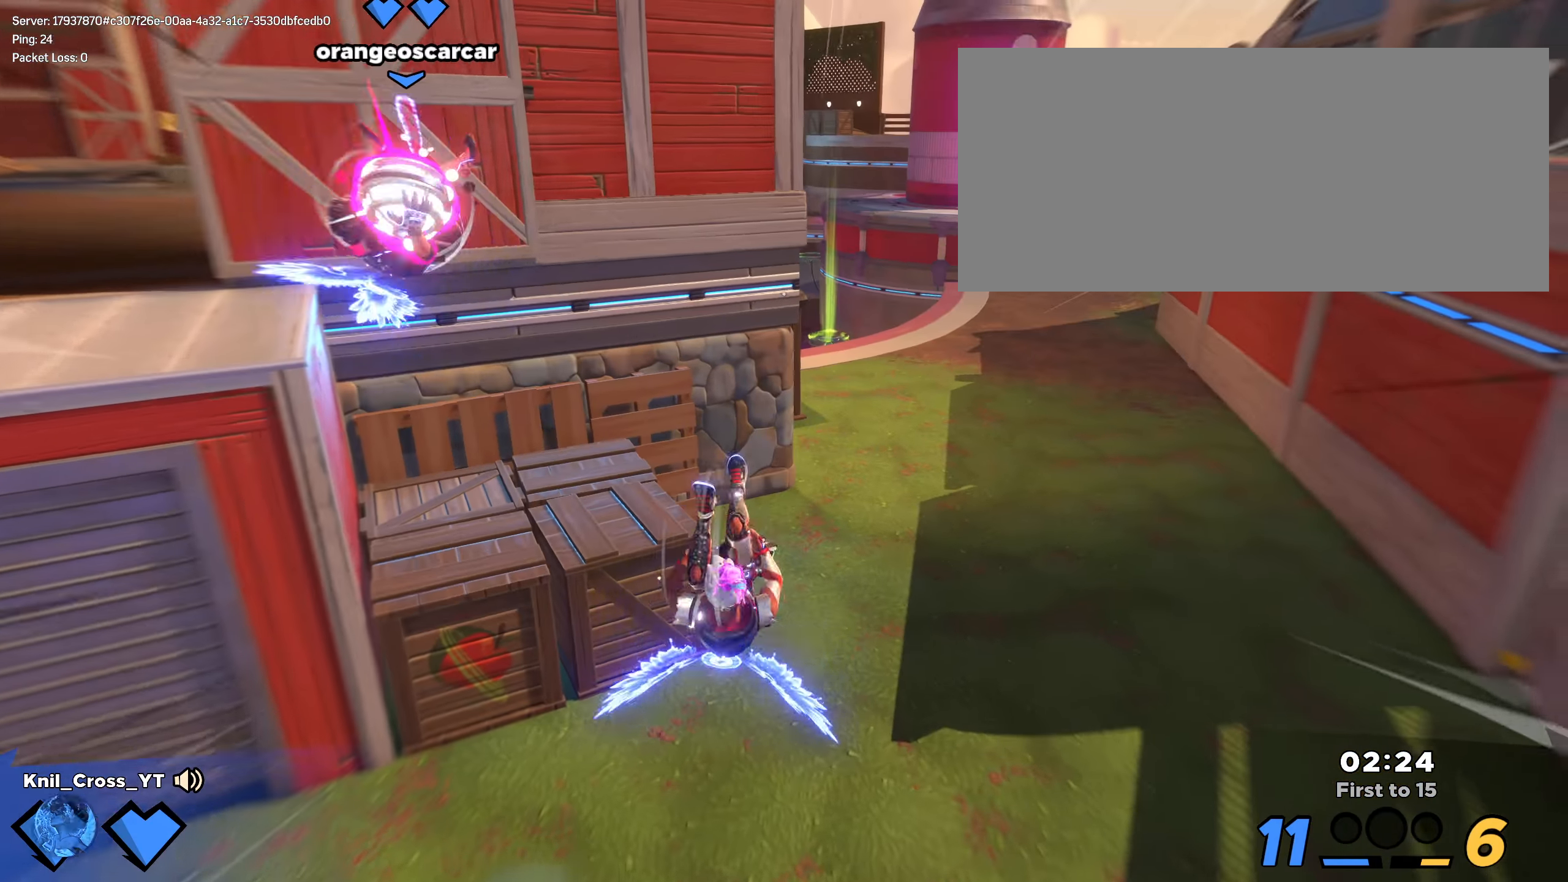
{"keys": ["e", "shift", "space", "w"], "mouse": [], "events": [[25, "shift", "up"], [125, "shift", "down"], [233, "shift", "up"], [275, "shift", "down"], [458, "space", "down"], [500, "e", "down"]]}
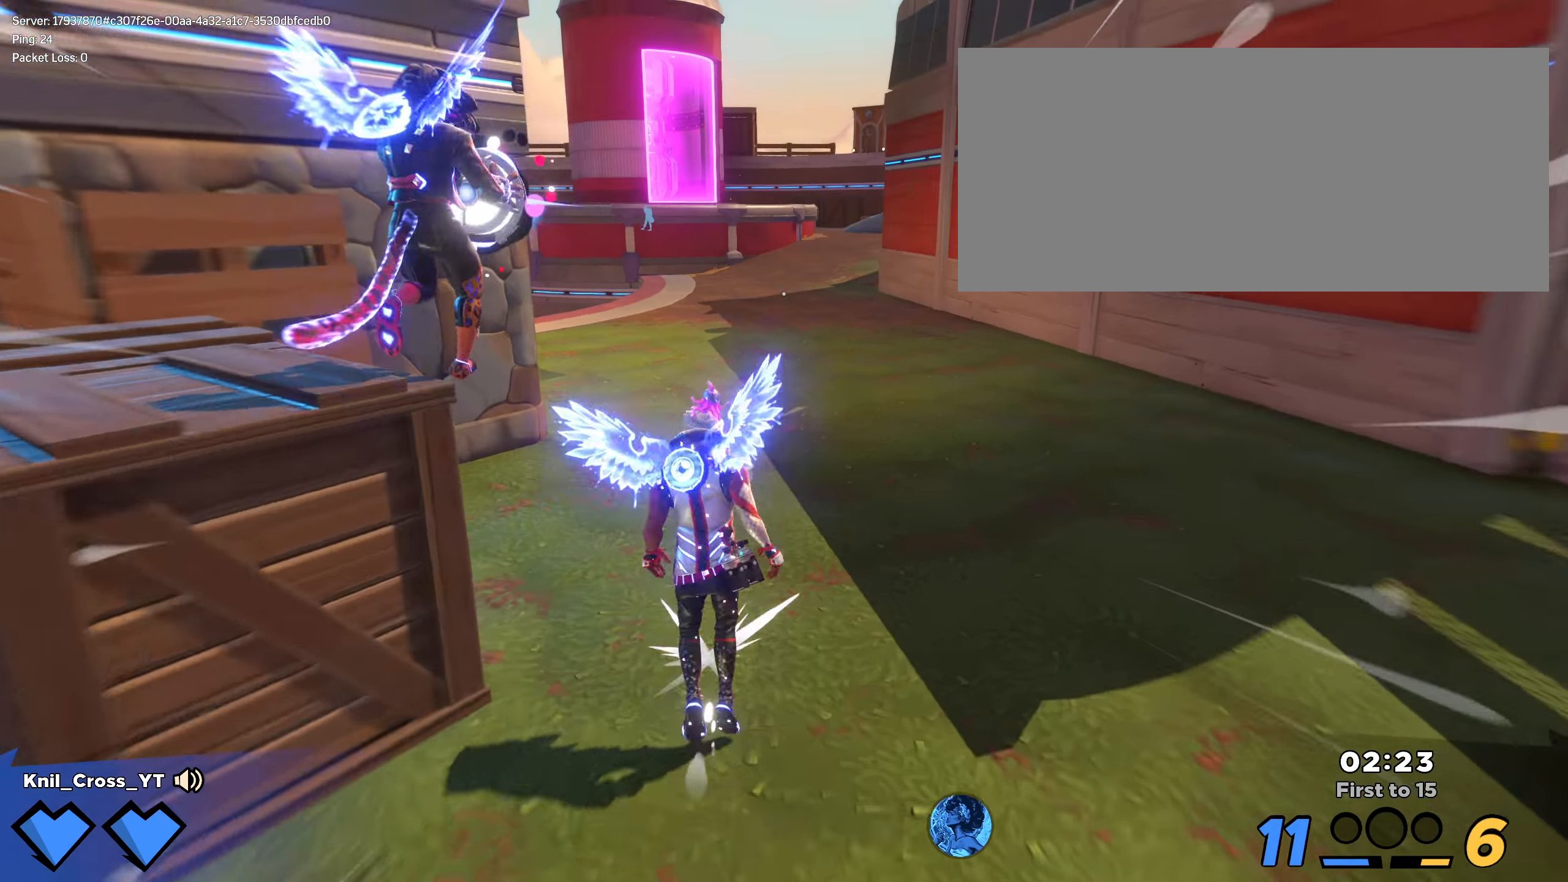
{"keys": ["shift", "w"], "mouse": [], "events": [[75, "space", "up"], [91, "e", "up"], [216, "shift", "up"], [333, "shift", "down"]]}
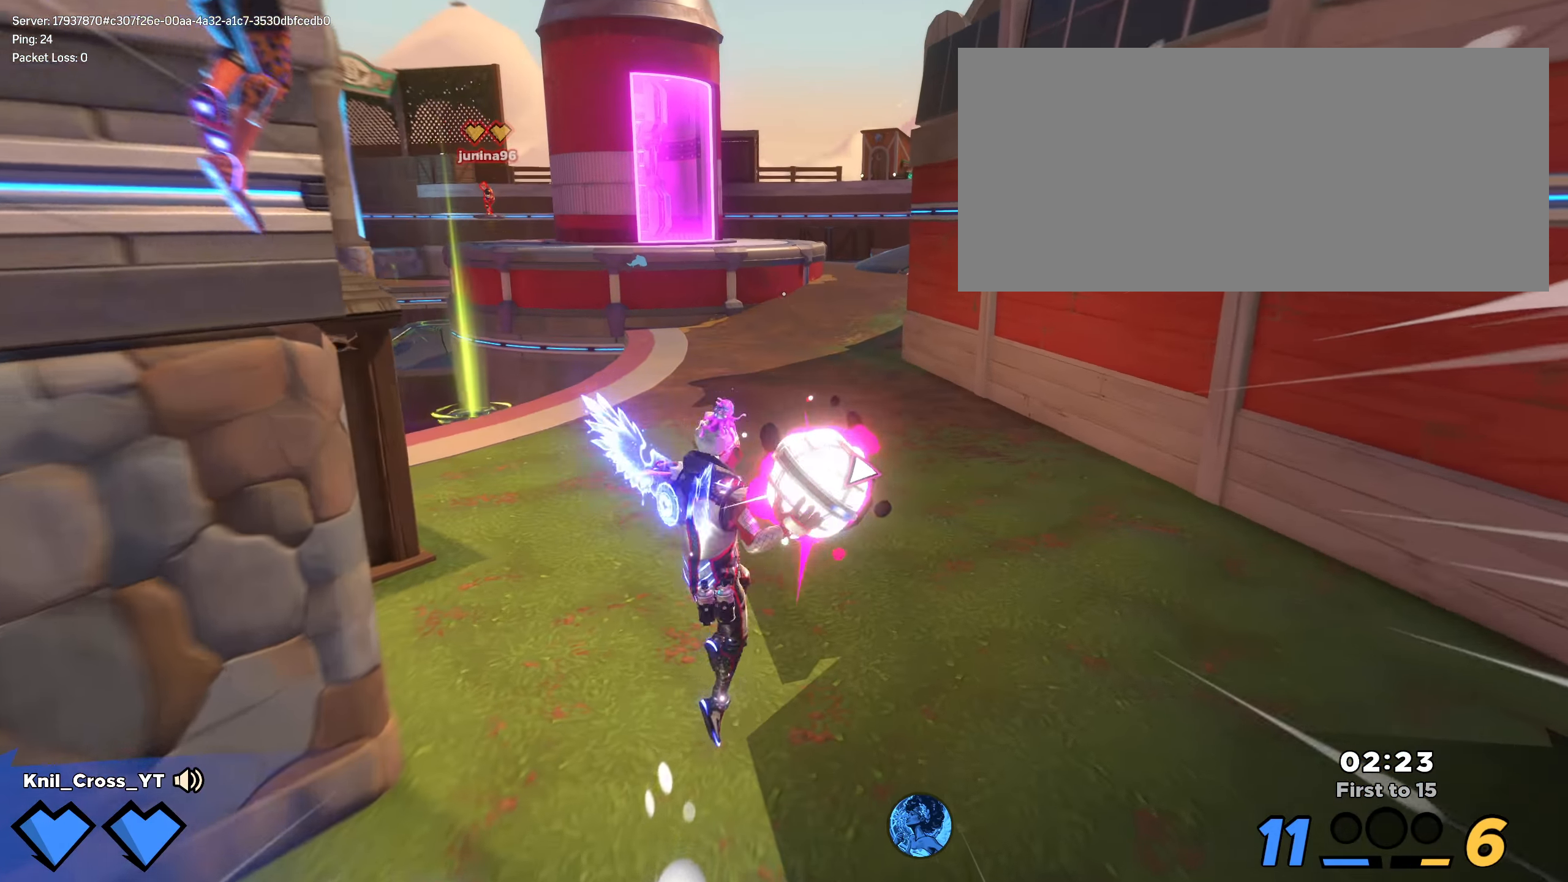
{"keys": ["d", "q", "shift", "w"], "mouse": [], "events": [[183, "d", "down"], [183, "space", "down"], [283, "mouse_wheel", "down"], [342, "space", "up"], [358, "mouse_wheel", "up"], [358, "shift", "up"], [467, "q", "down"], [483, "shift", "down"]]}
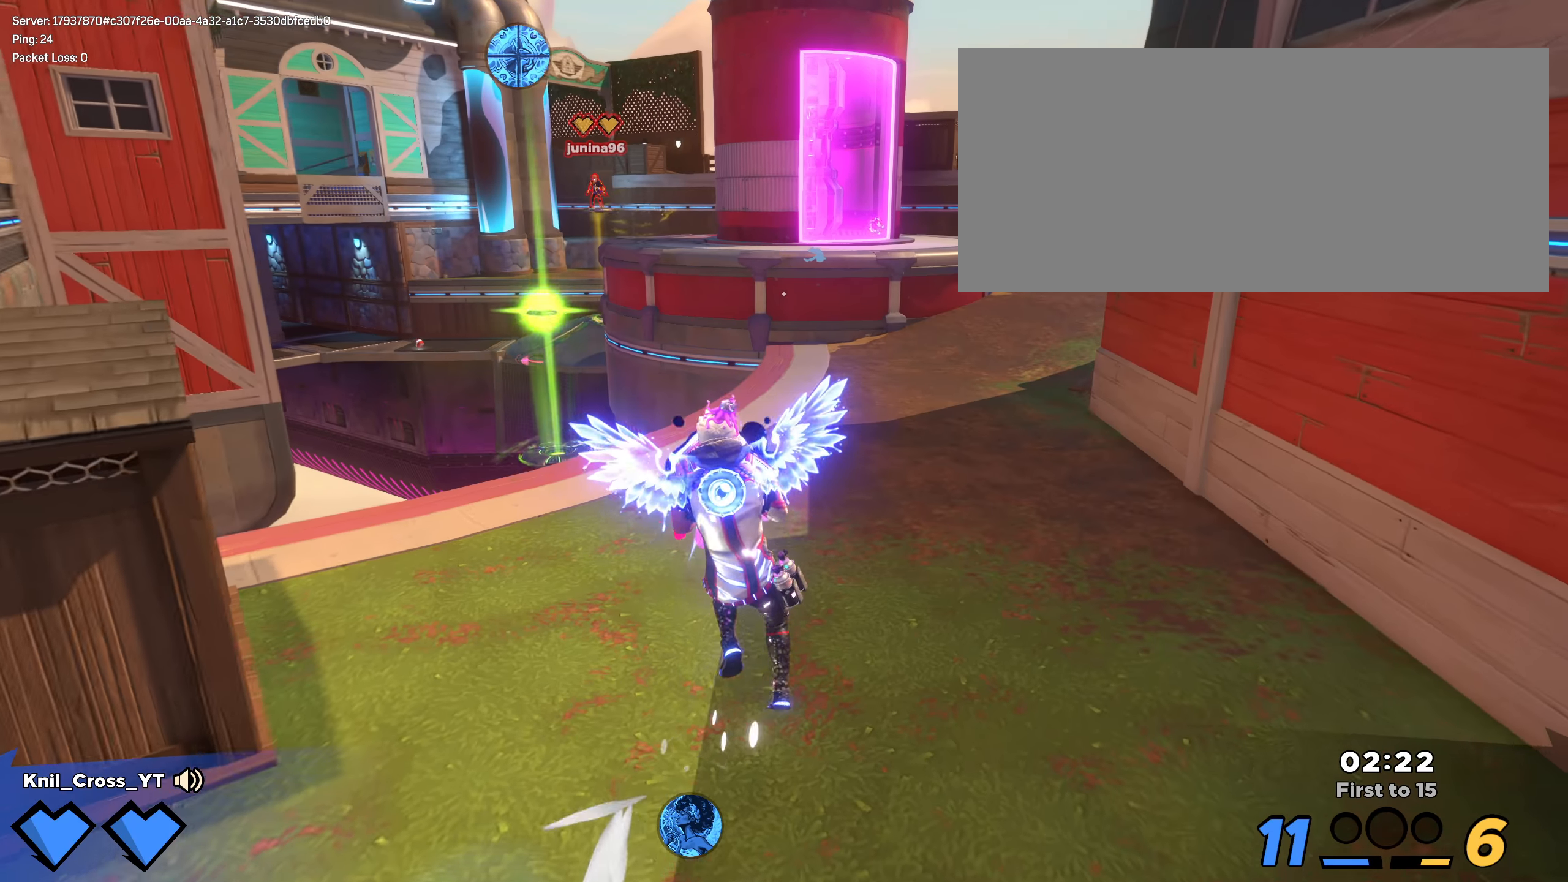
{"keys": ["shift", "w"], "mouse": [], "events": [[8, "d", "up"], [108, "q", "up"], [108, "shift", "up"], [208, "shift", "down"], [300, "shift", "up"], [400, "shift", "down"]]}
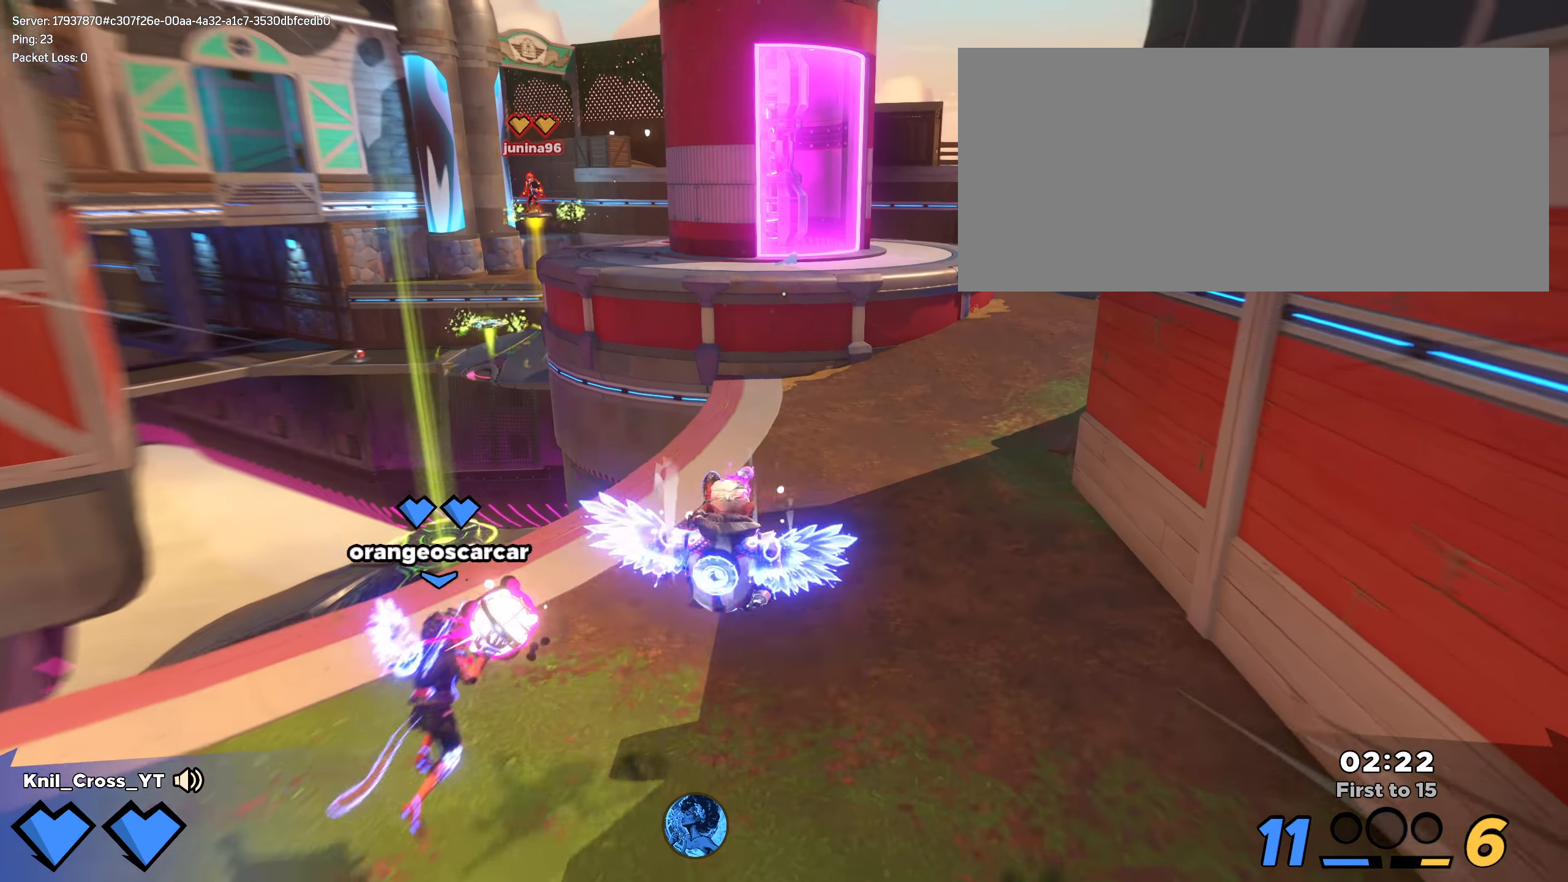
{"keys": ["w"], "mouse": [], "events": [[483, "shift", "up"]]}
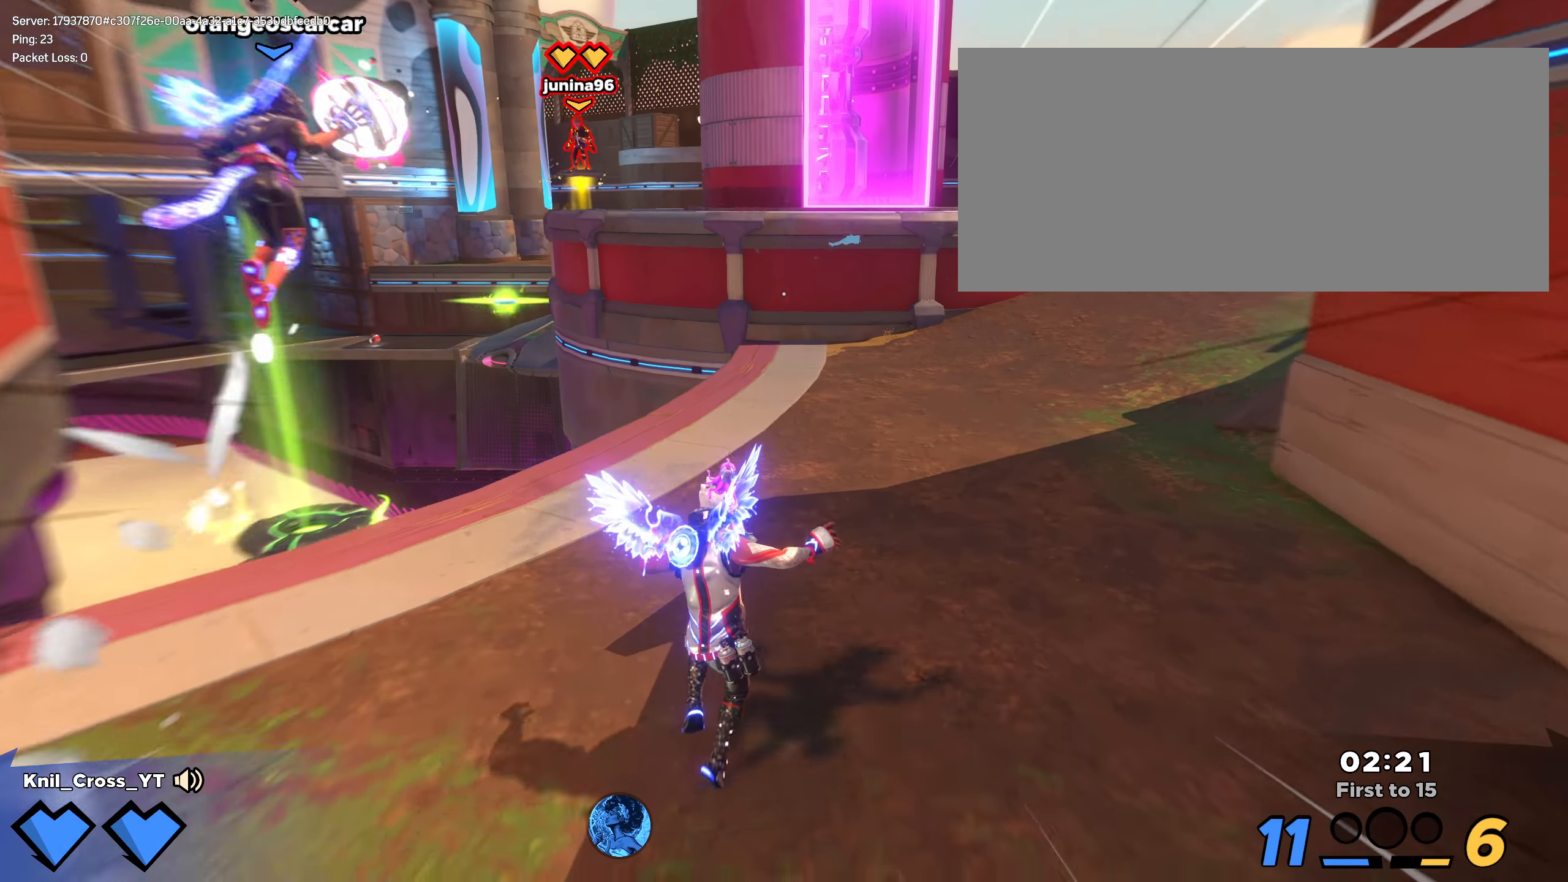
{"keys": ["shift", "w"], "mouse": [], "events": [[92, "shift", "down"]]}
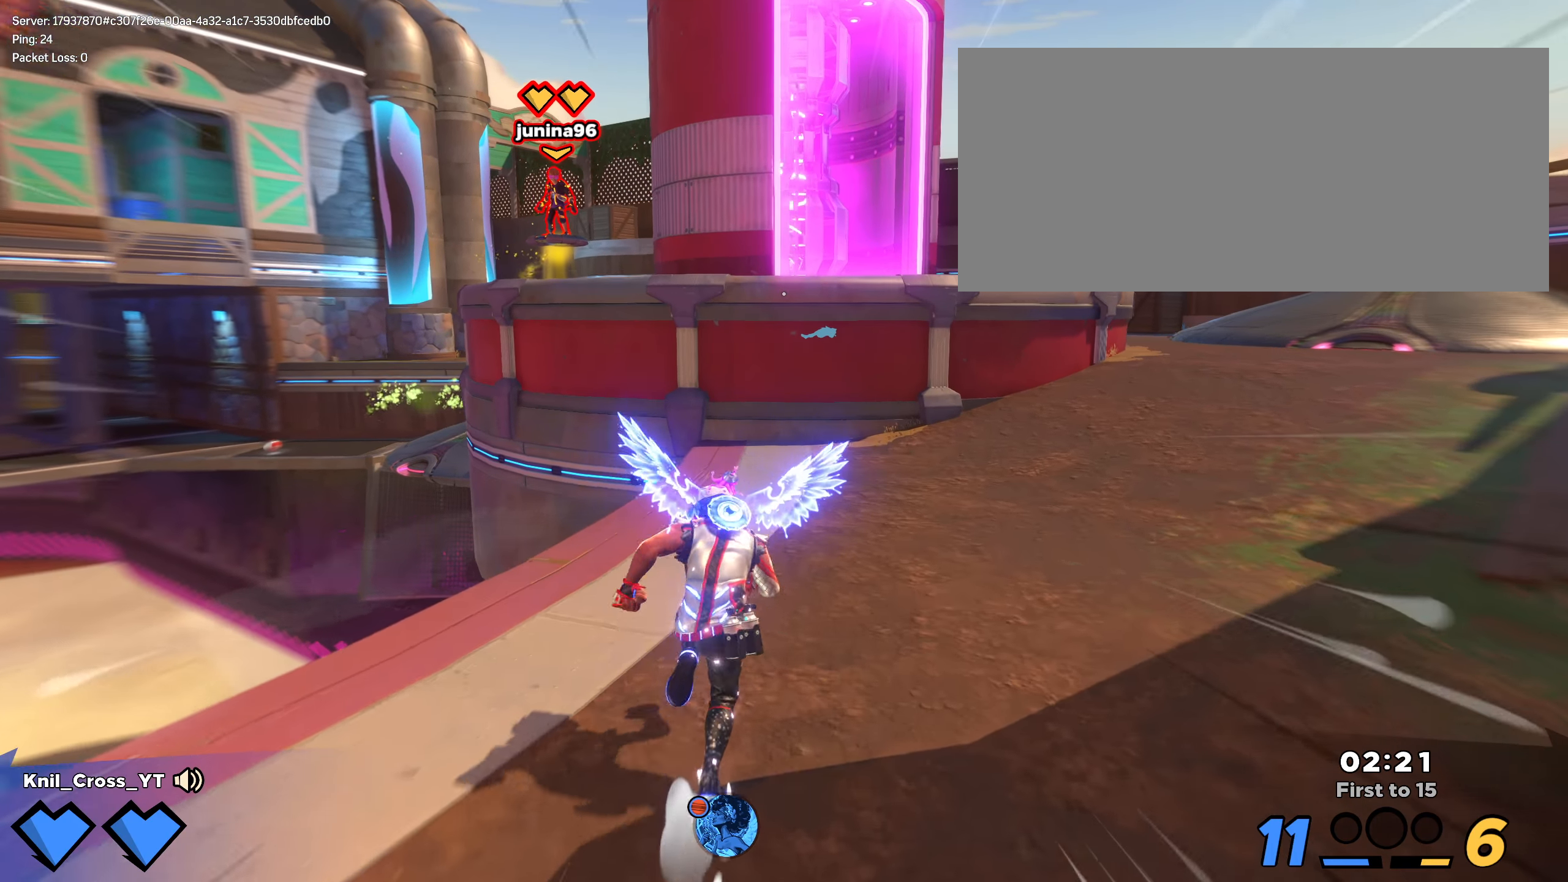
{"keys": ["shift", "w"], "mouse": [], "events": [[200, "d", "down"], [317, "d", "up"]]}
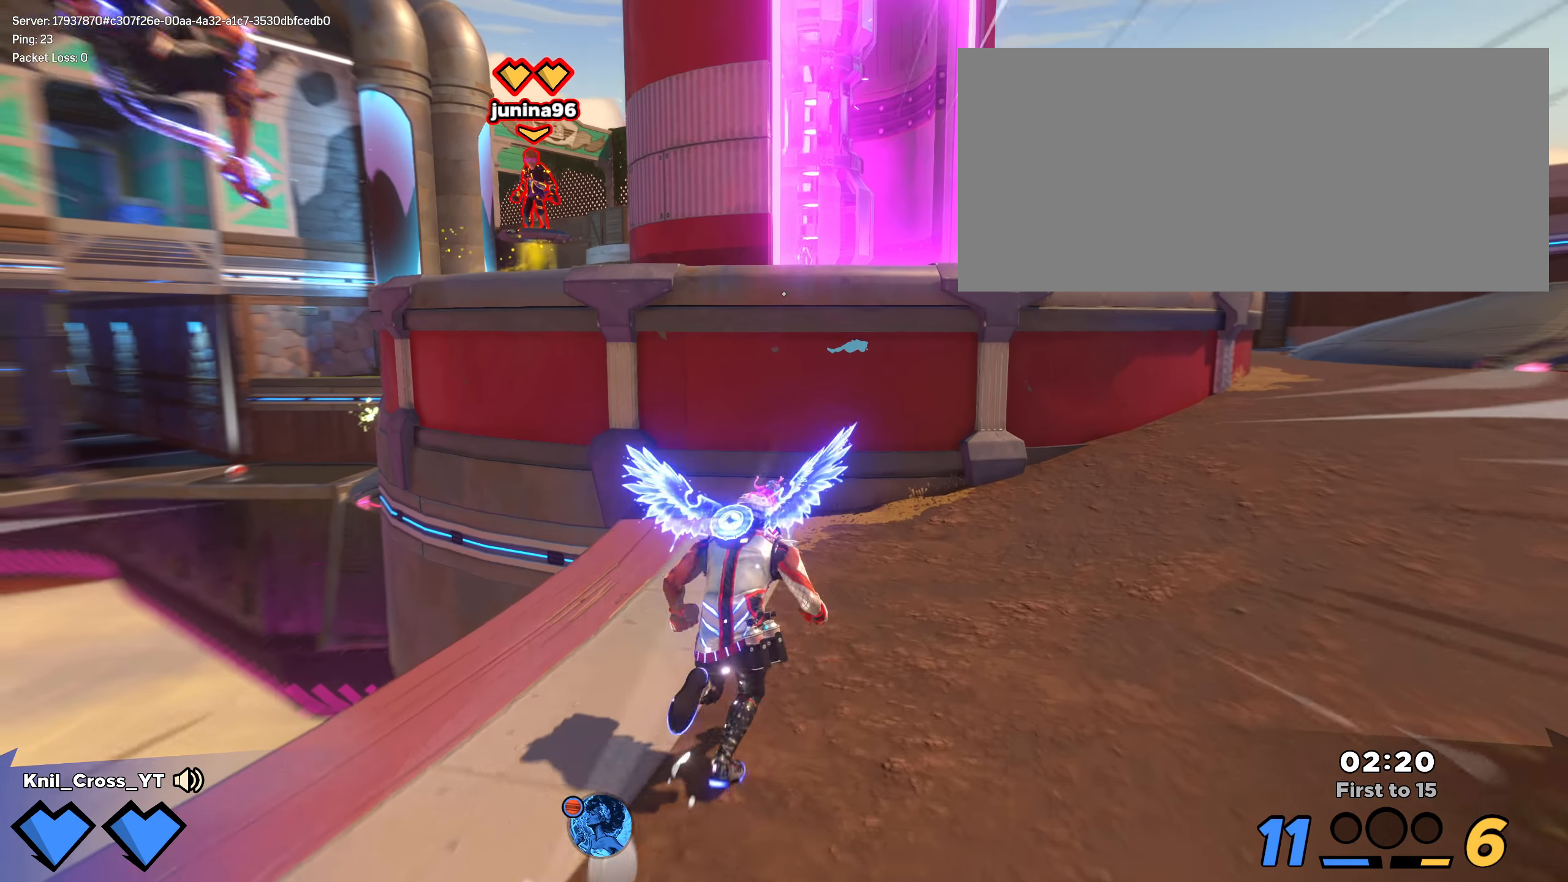
{"keys": ["shift", "w"], "mouse": [], "events": [[50, "space", "down"], [192, "space", "up"], [258, "q", "down"], [392, "q", "up"]]}
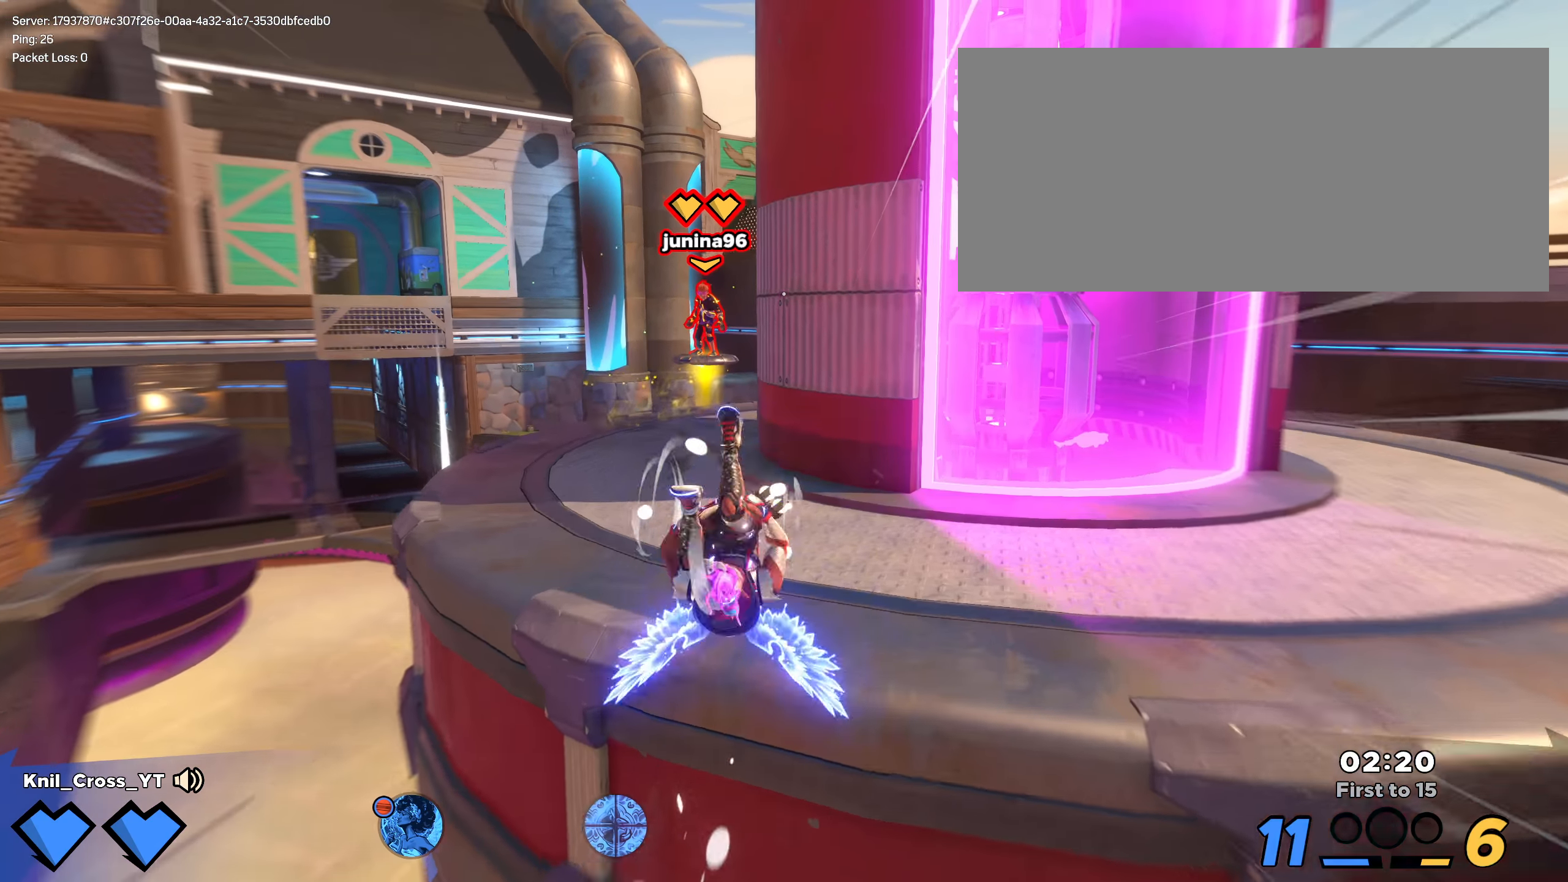
{"keys": ["a", "shift", "w"], "mouse": [], "events": [[225, "a", "down"]]}
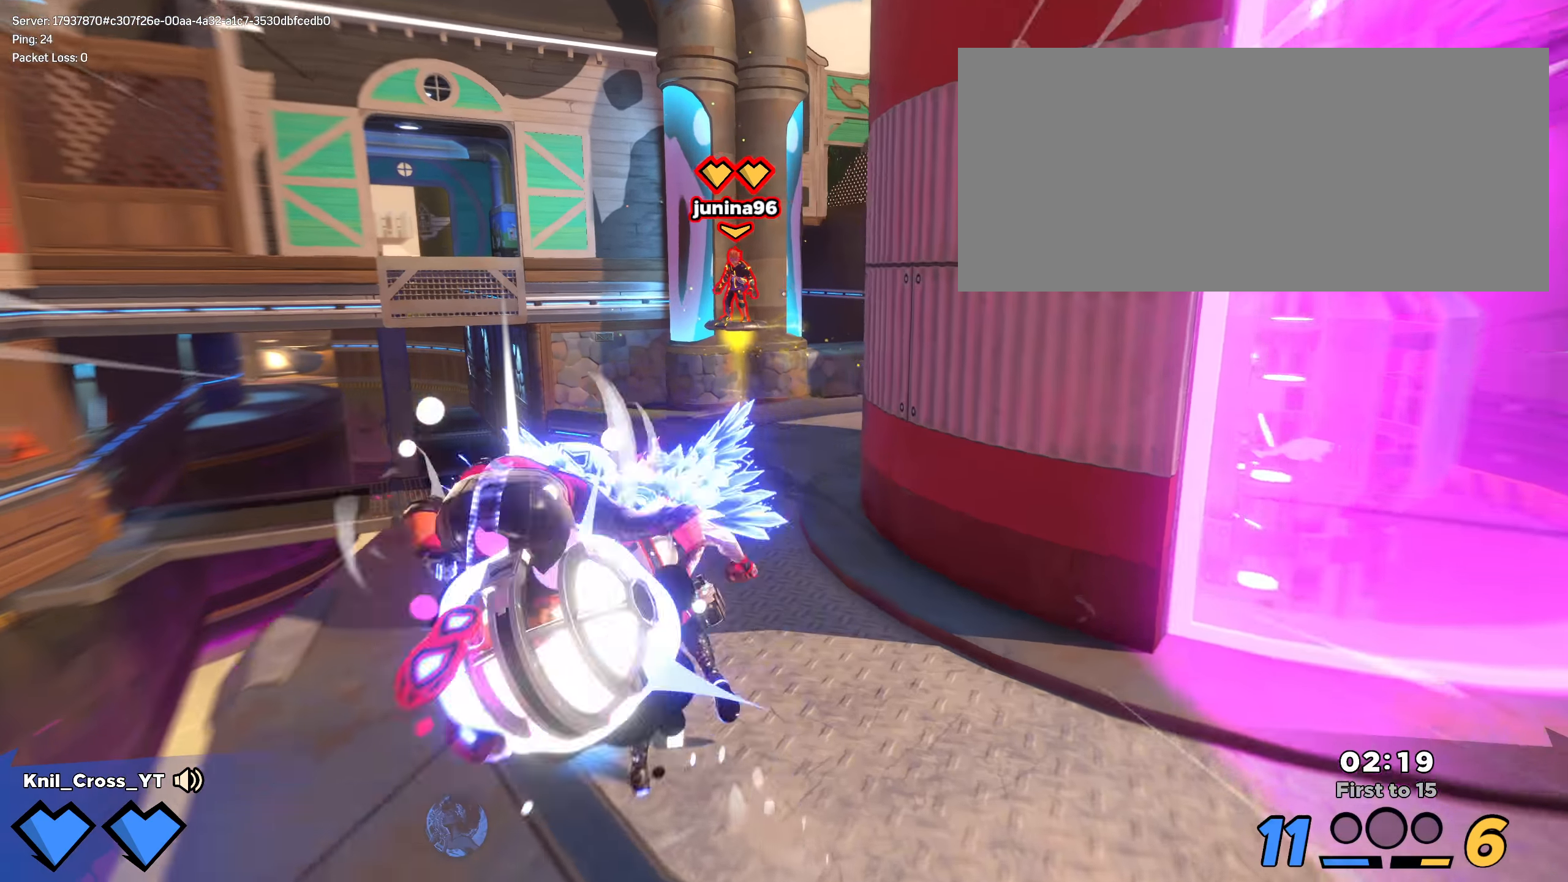
{"keys": ["d", "shift", "w"], "mouse": [], "events": [[42, "a", "up"], [117, "q", "down"], [133, "d", "down"], [225, "q", "up"]]}
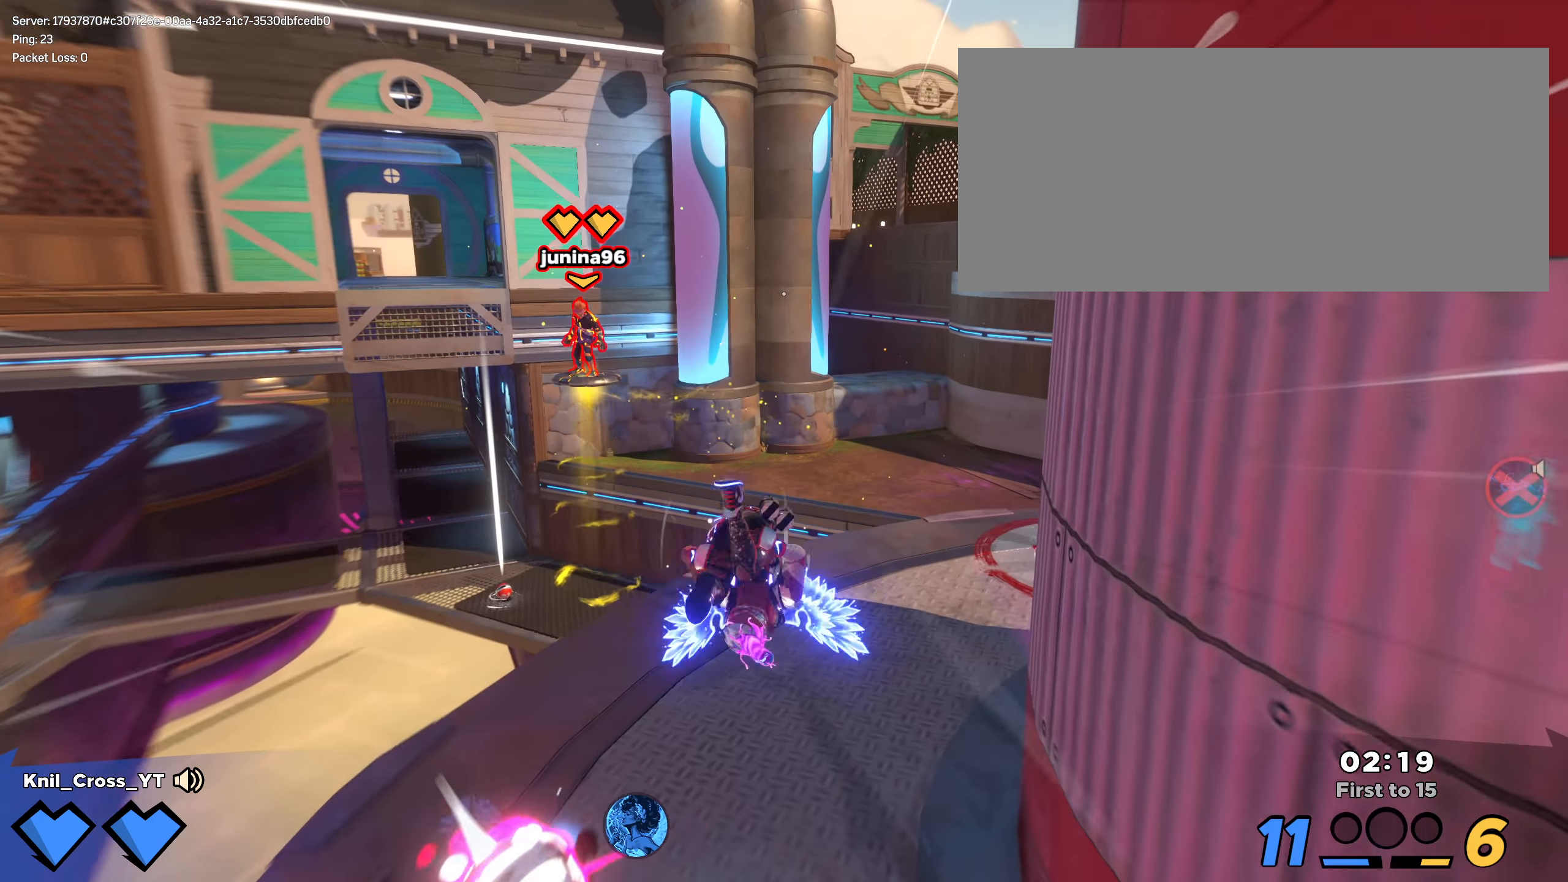
{"keys": ["shift", "w"], "mouse": [], "events": [[250, "d", "up"], [308, "d", "down"], [475, "d", "up"]]}
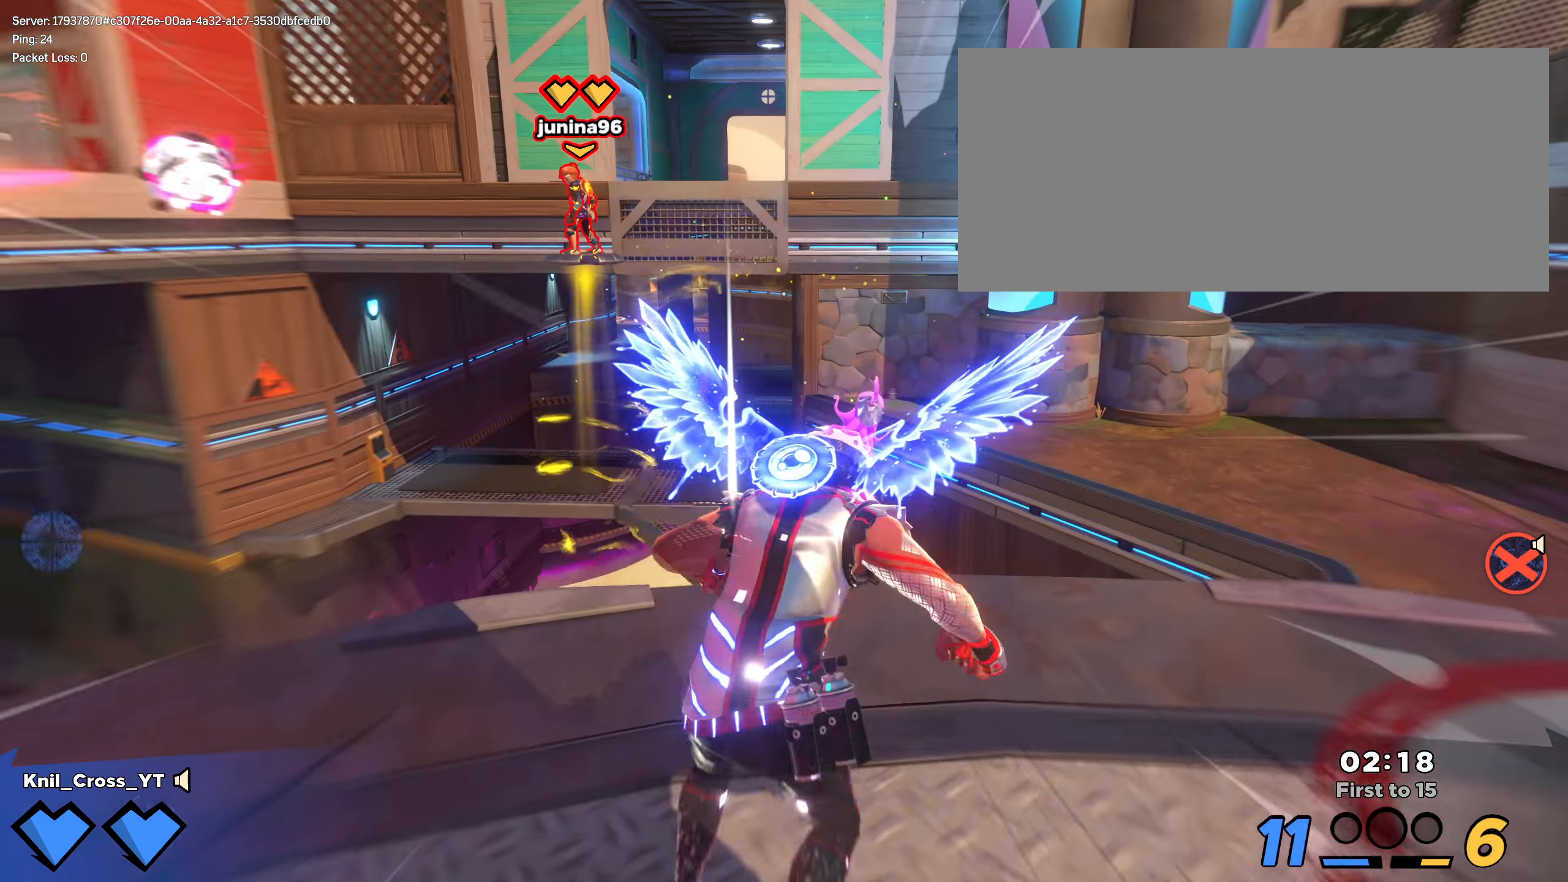
{"keys": ["q", "shift", "w"], "mouse": [], "events": [[267, "space", "down"], [400, "q", "down"], [408, "space", "up"]]}
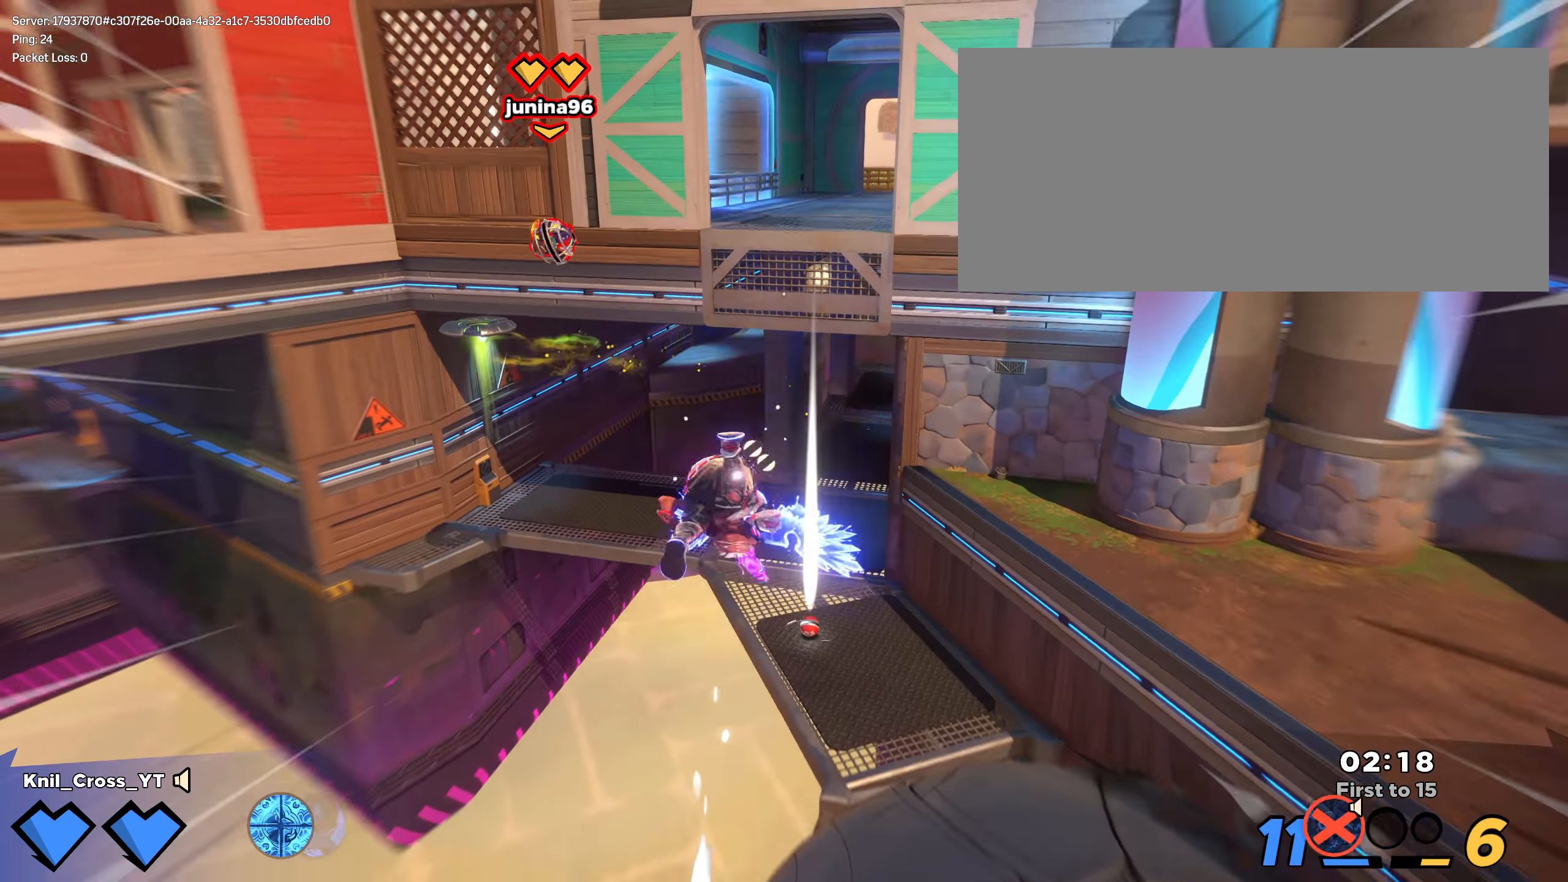
{"keys": ["shift", "w"], "mouse": [], "events": [[33, "q", "up"], [167, "a", "down"], [375, "a", "up"]]}
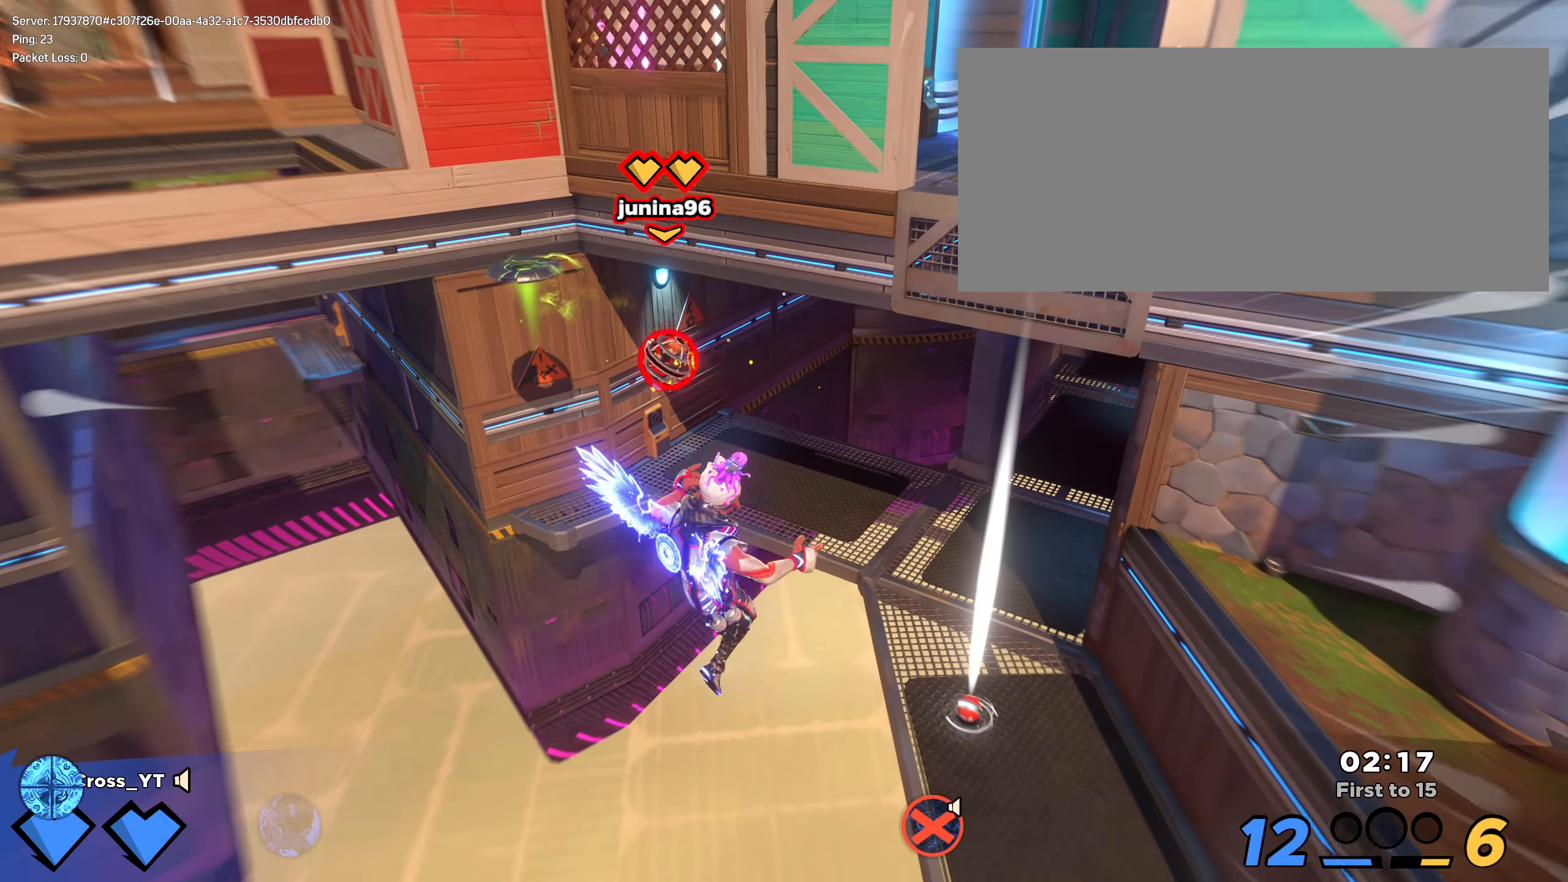
{"keys": ["d", "q", "shift", "w"], "mouse": [], "events": [[100, "a", "down"], [325, "a", "up"], [400, "q", "down"], [450, "d", "down"]]}
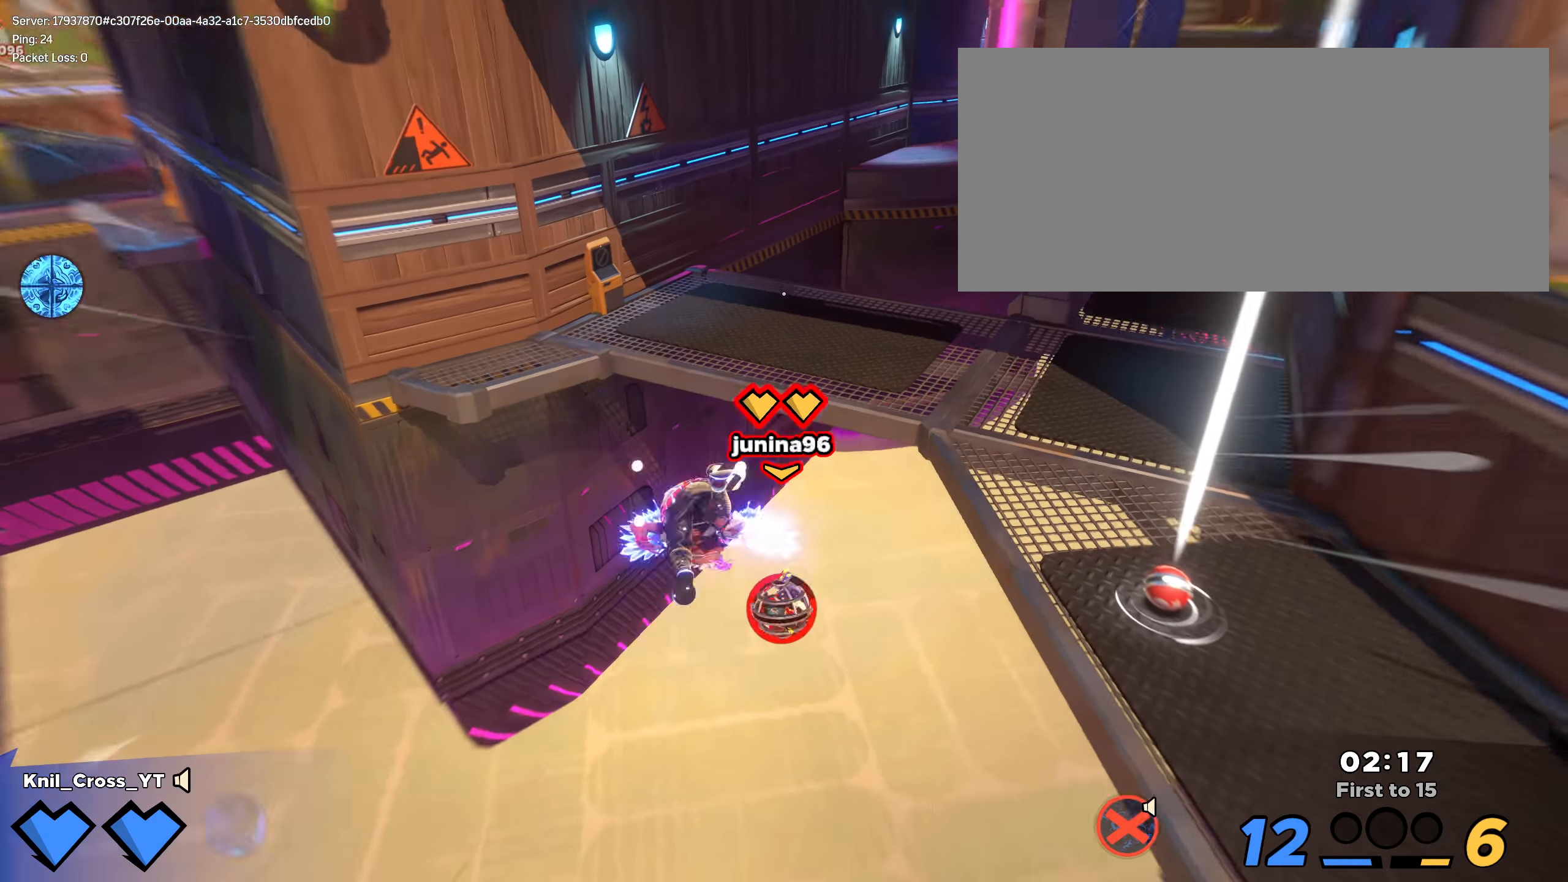
{"keys": ["shift", "w"], "mouse": [], "events": [[134, "q", "up"], [384, "d", "up"]]}
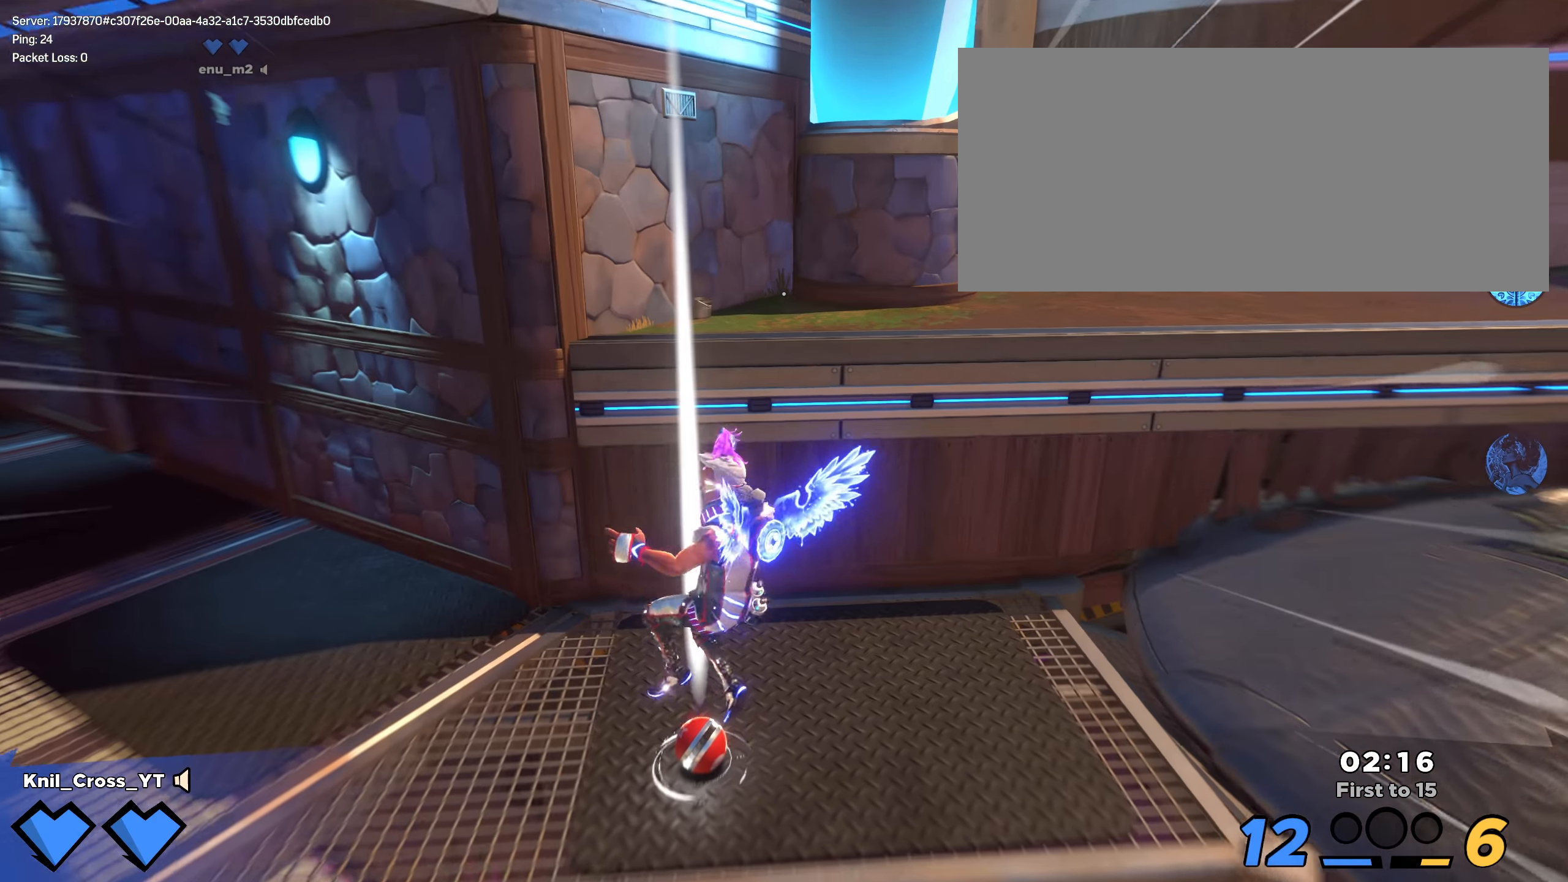
{"keys": ["shift", "space", "w"], "mouse": [], "events": [[434, "space", "down"]]}
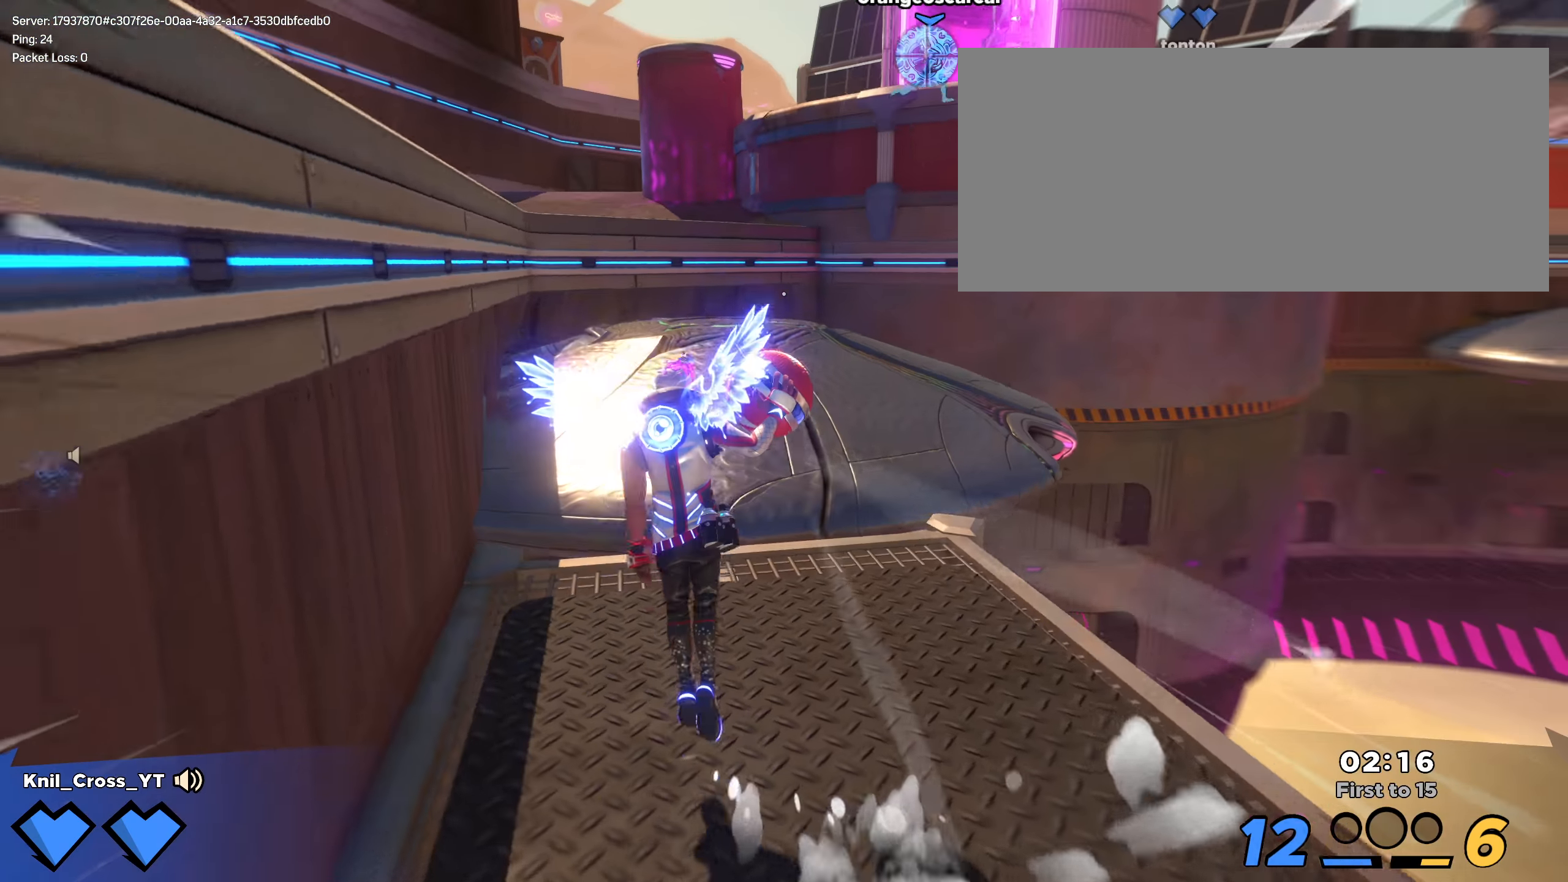
{"keys": ["shift", "w"], "mouse": [], "events": [[59, "space", "up"]]}
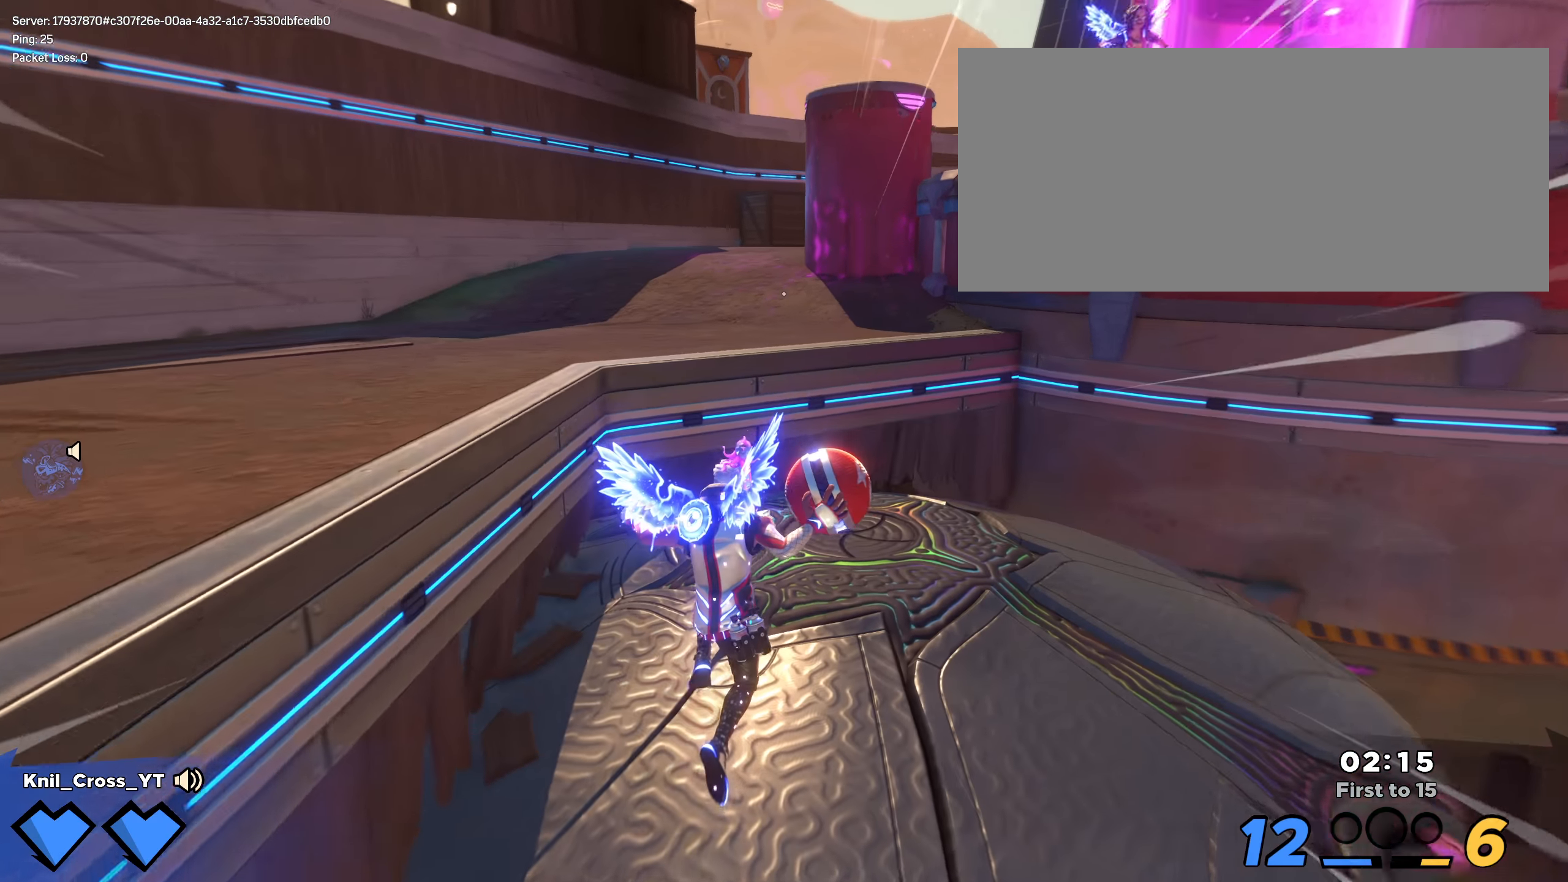
{"keys": ["a", "shift", "w"], "mouse": [], "events": [[275, "a", "down"], [292, "space", "down"], [442, "space", "up"]]}
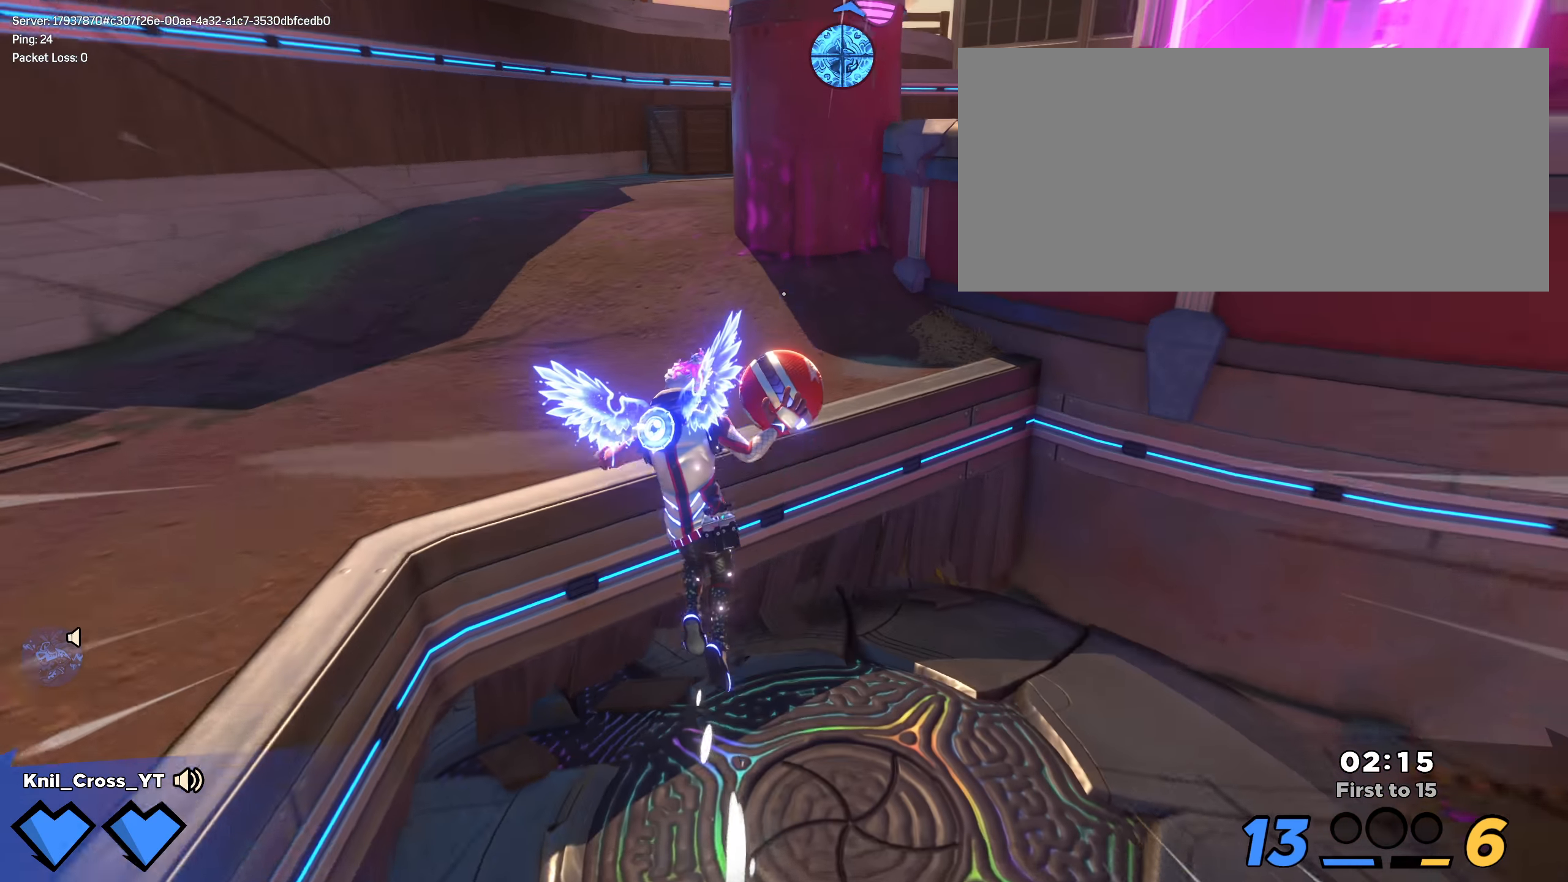
{"keys": ["shift", "space", "w"], "mouse": [], "events": [[234, "a", "up"], [442, "space", "down"]]}
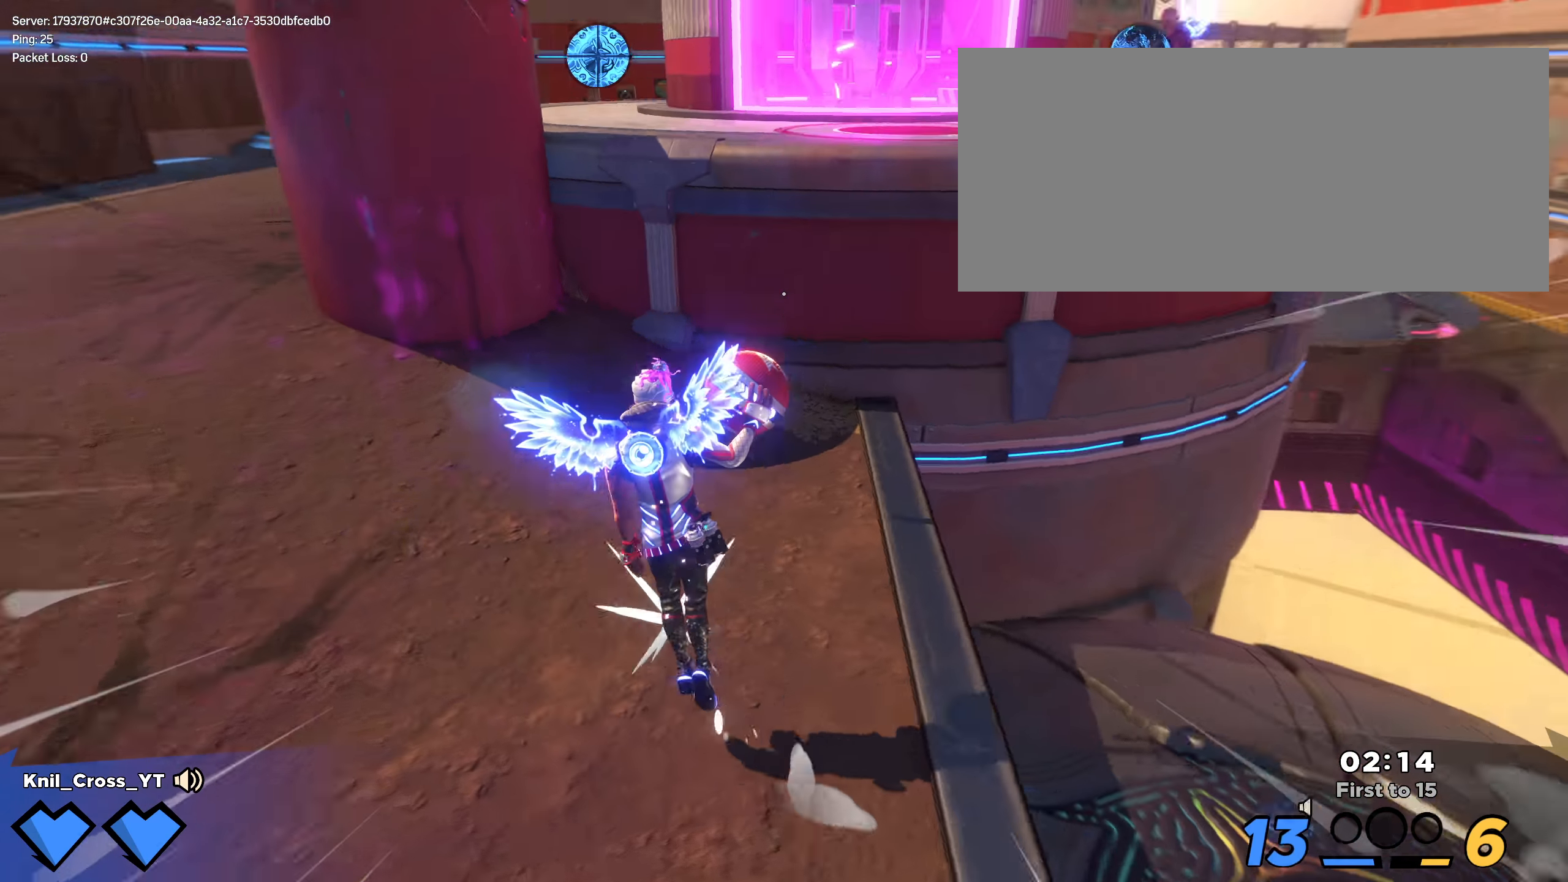
{"keys": ["d", "shift", "w"], "mouse": [], "events": [[25, "d", "down"], [84, "space", "up"], [159, "d", "up"], [267, "q", "down"], [400, "d", "down"], [400, "q", "up"]]}